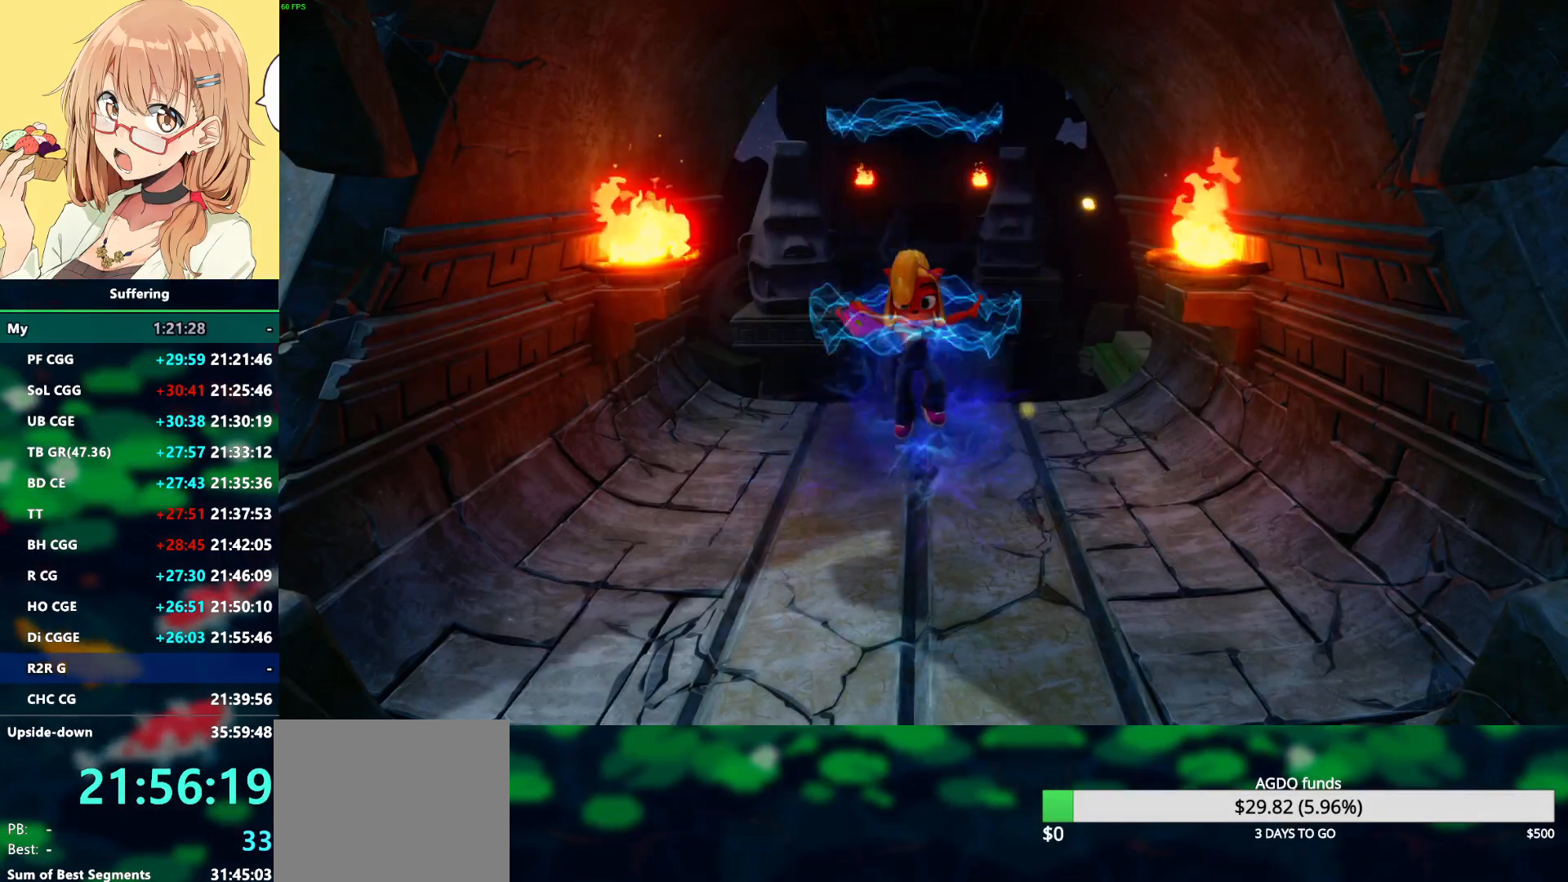
Gameplay with a controller (PlayStation layout); each line is a JSON object with the inputs held at the frame after it. "events" lists button and stick changes between this image and that frame as [ms after this image, input, new state], when the widget could be followed in between.
{"buttons": [], "left_stick": "up", "right_stick": "center", "events": [[67, "left_stick", "up"]]}
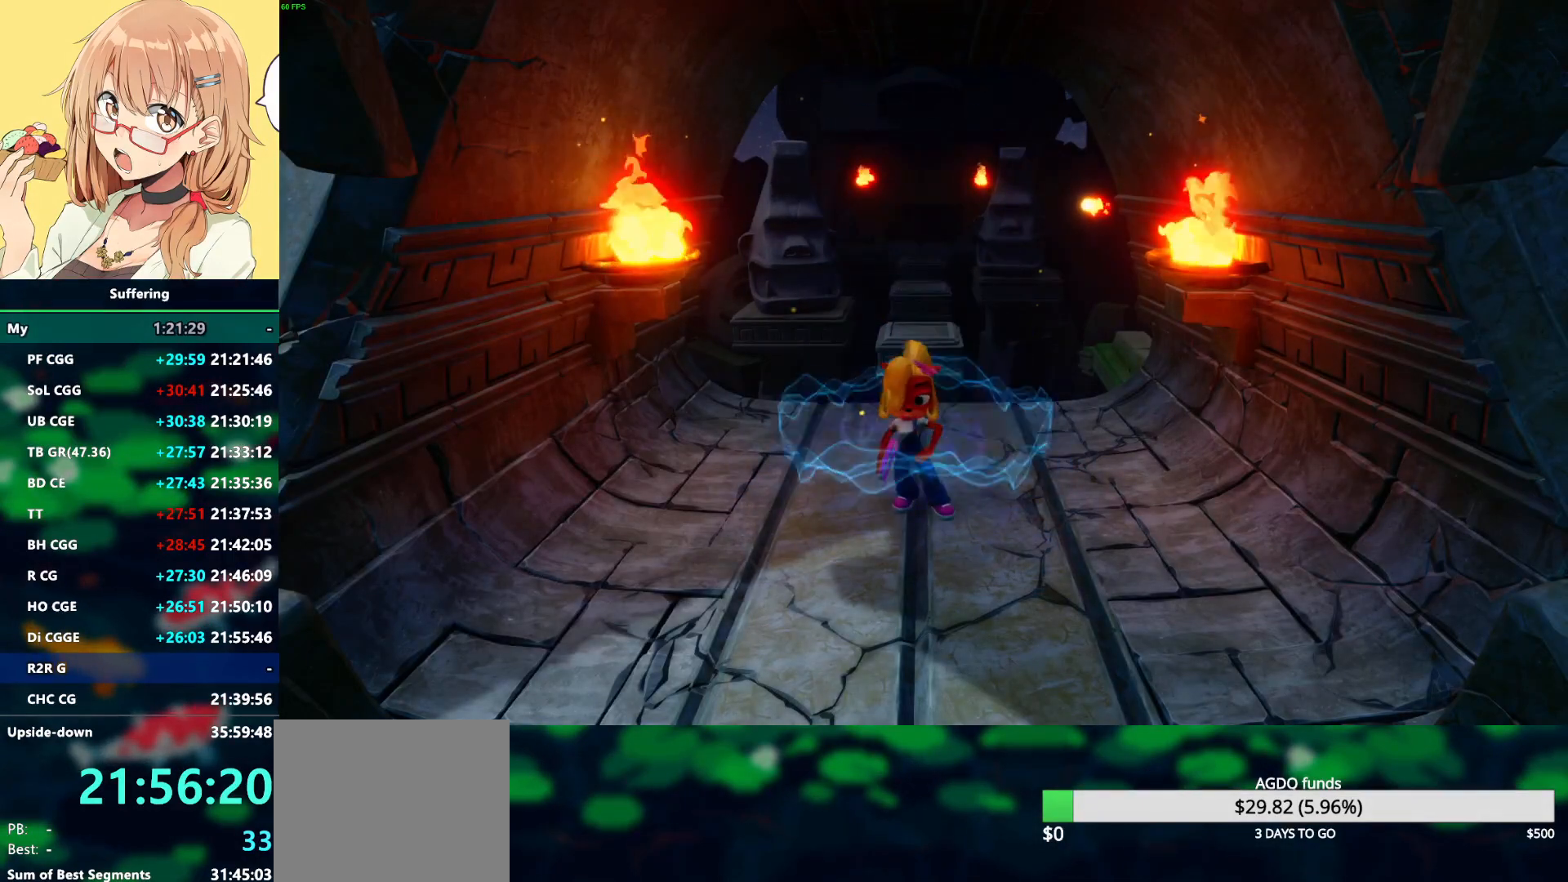
{"buttons": ["R1"], "left_stick": "up", "right_stick": "center", "events": [[500, "R1", "down"]]}
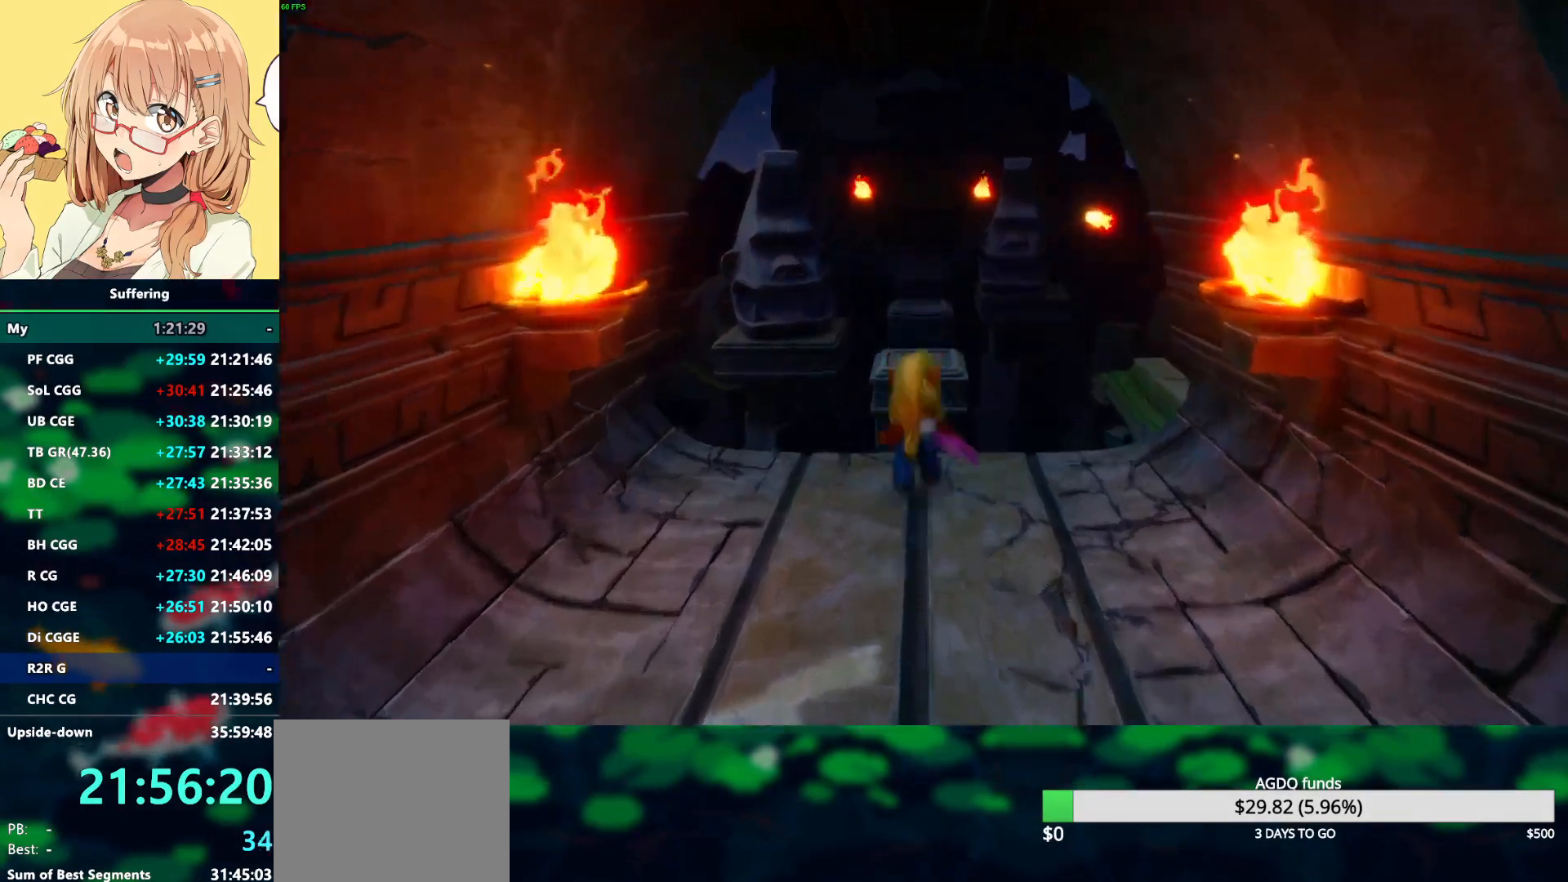
{"buttons": [], "left_stick": "up", "right_stick": "center", "events": [[117, "CROSS", "down"], [267, "CROSS", "up"], [267, "R1", "up"]]}
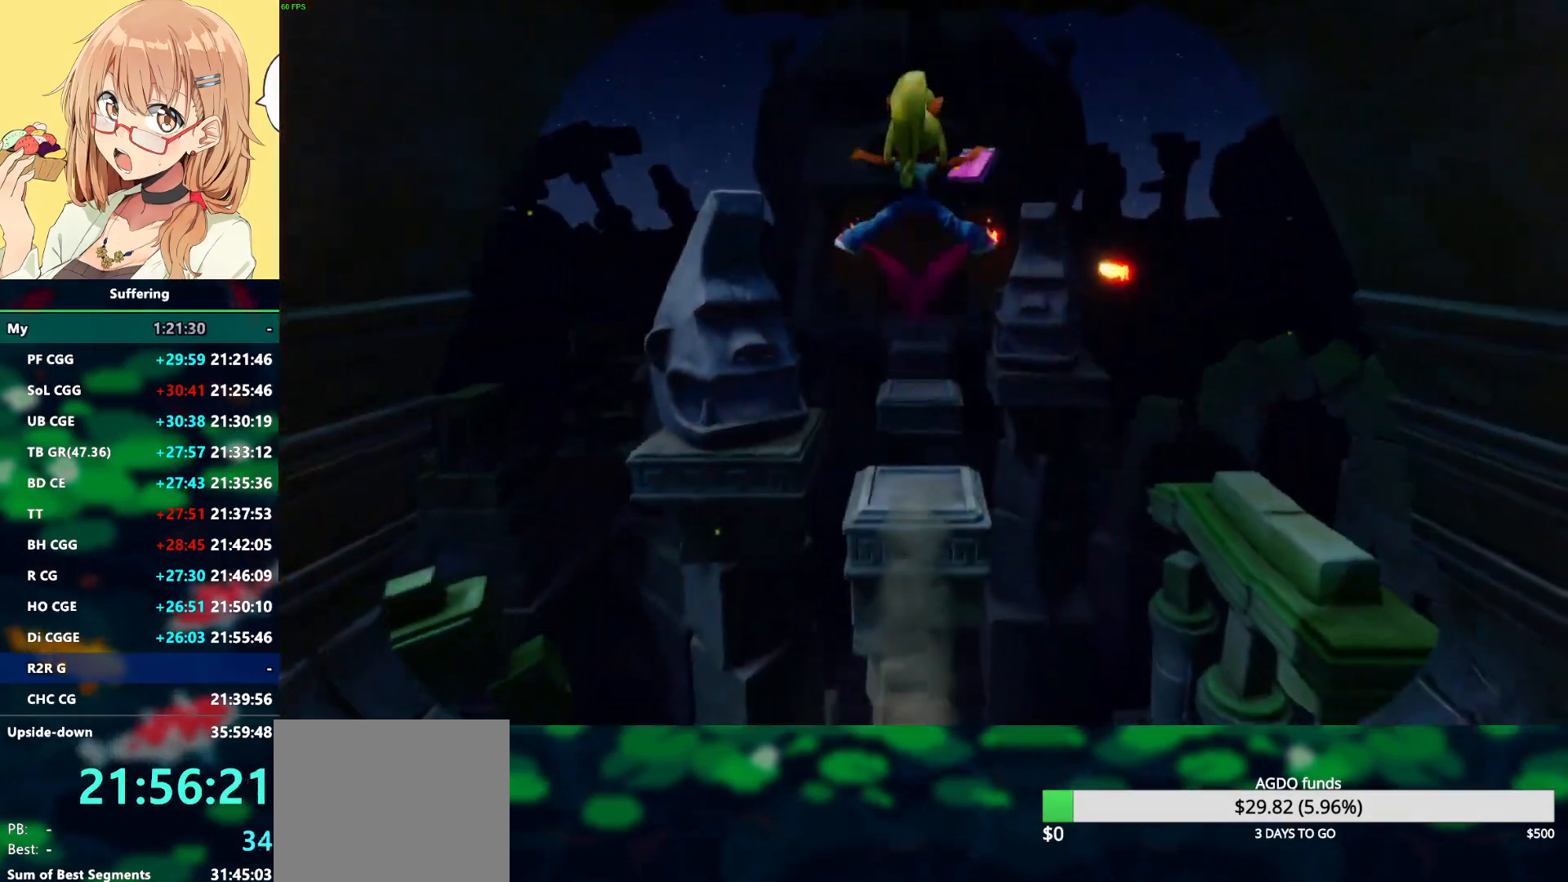
{"buttons": ["R1"], "left_stick": "up", "right_stick": "center", "events": [[50, "left_stick", "center"], [250, "left_stick", "up"], [433, "R1", "down"]]}
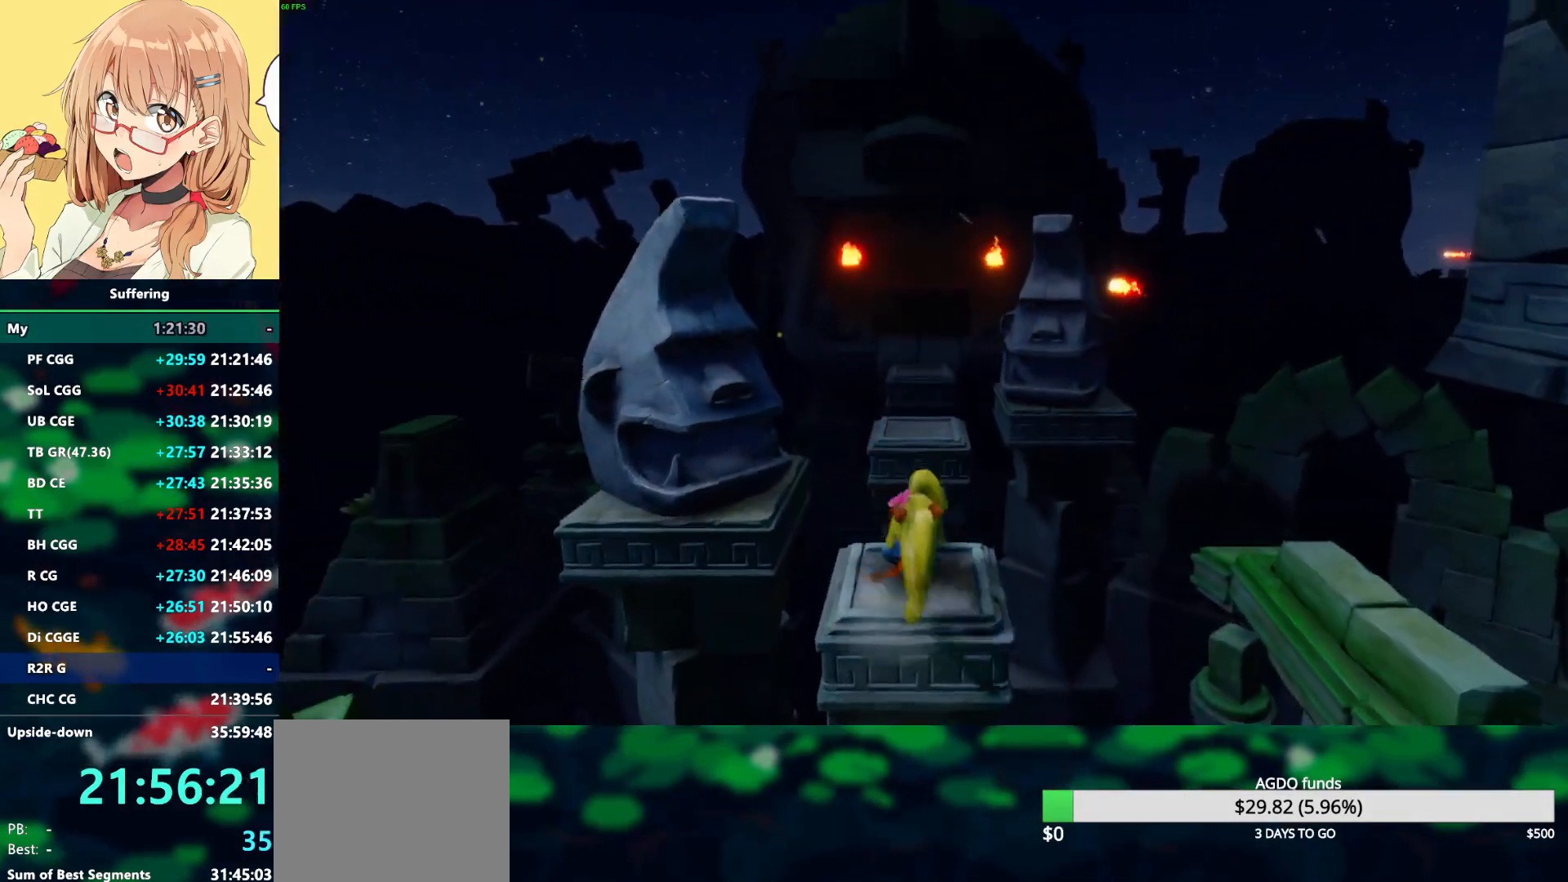
{"buttons": [], "left_stick": "up", "right_stick": "center", "events": [[83, "CROSS", "down"], [483, "CROSS", "up"], [483, "R1", "up"]]}
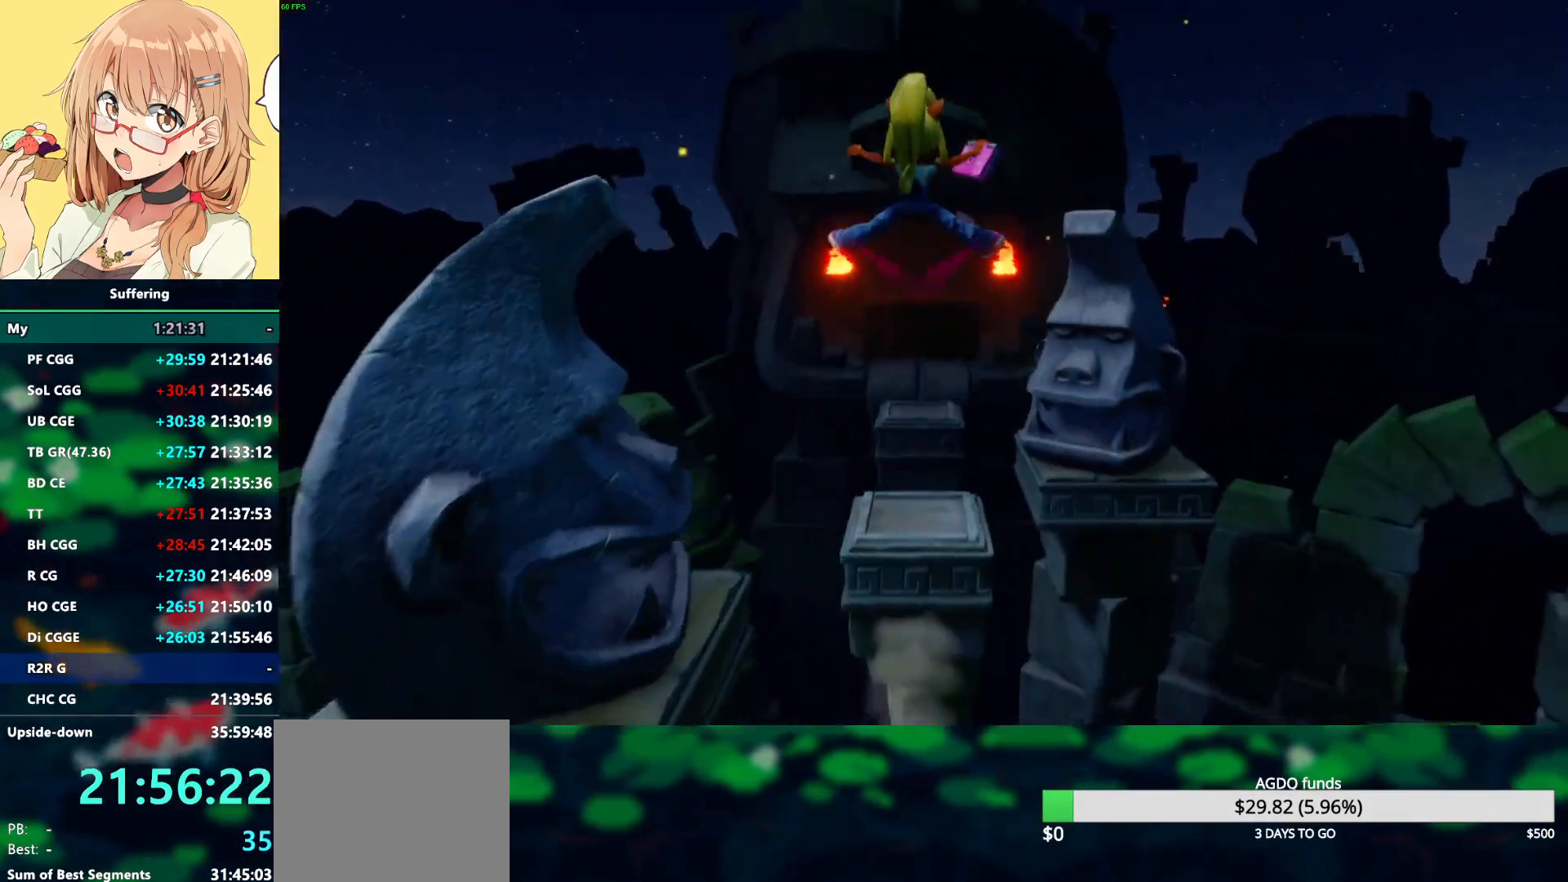
{"buttons": ["R1"], "left_stick": "up", "right_stick": "center", "events": [[183, "left_stick", "center"], [300, "left_stick", "up"], [450, "R1", "down"]]}
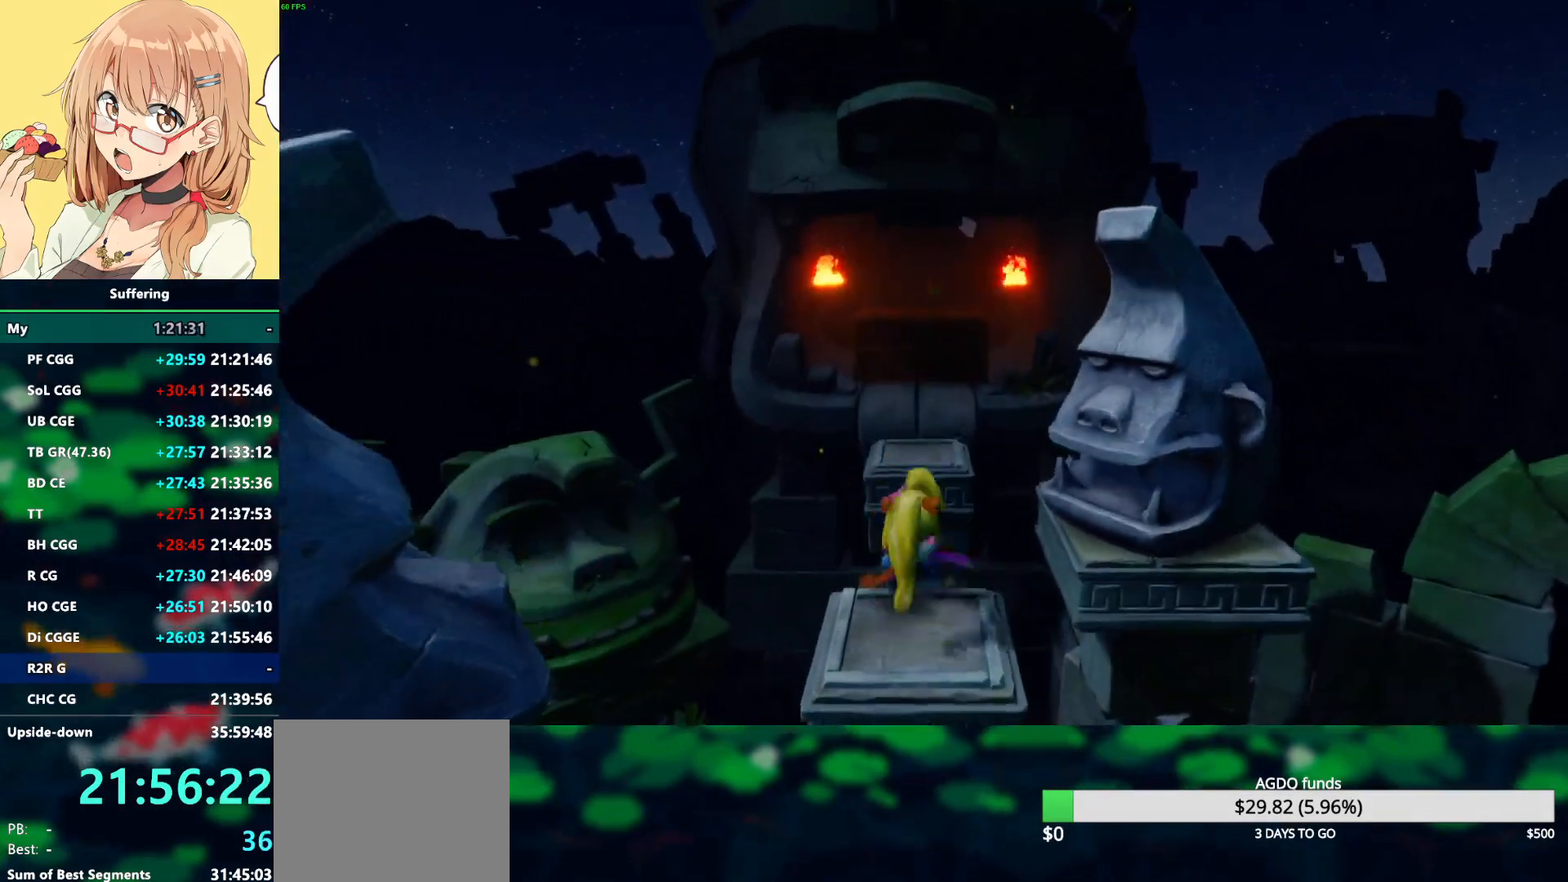
{"buttons": [], "left_stick": "up", "right_stick": "center", "events": [[33, "CROSS", "down"], [183, "CROSS", "up"], [183, "R1", "up"]]}
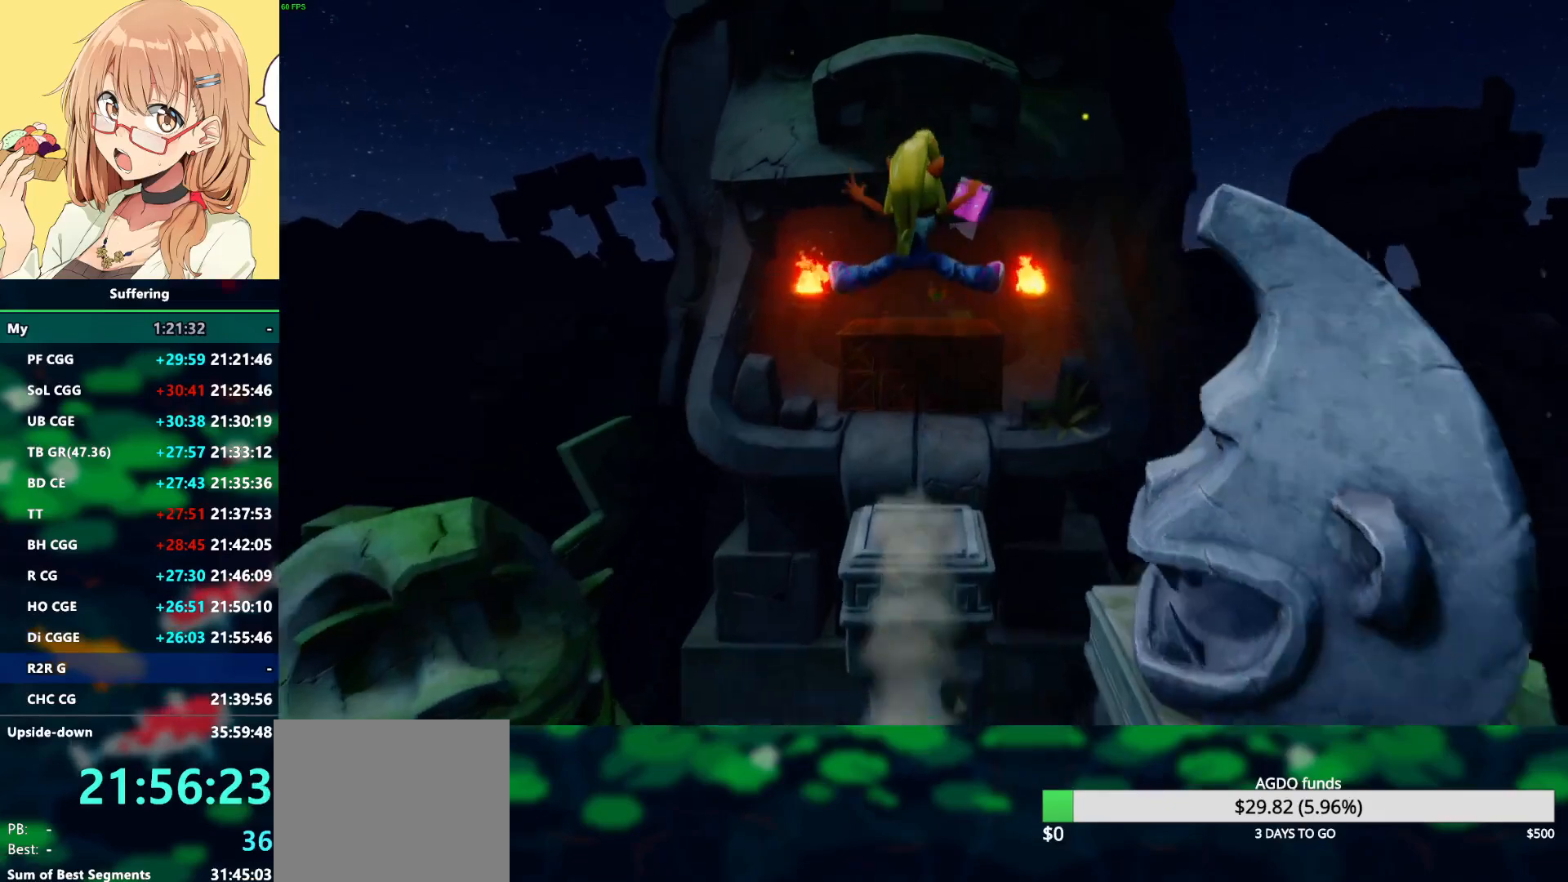
{"buttons": ["CROSS", "R1"], "left_stick": "up", "right_stick": "center", "events": [[183, "left_stick", "center"], [250, "left_stick", "up"], [367, "R1", "down"], [450, "CROSS", "down"]]}
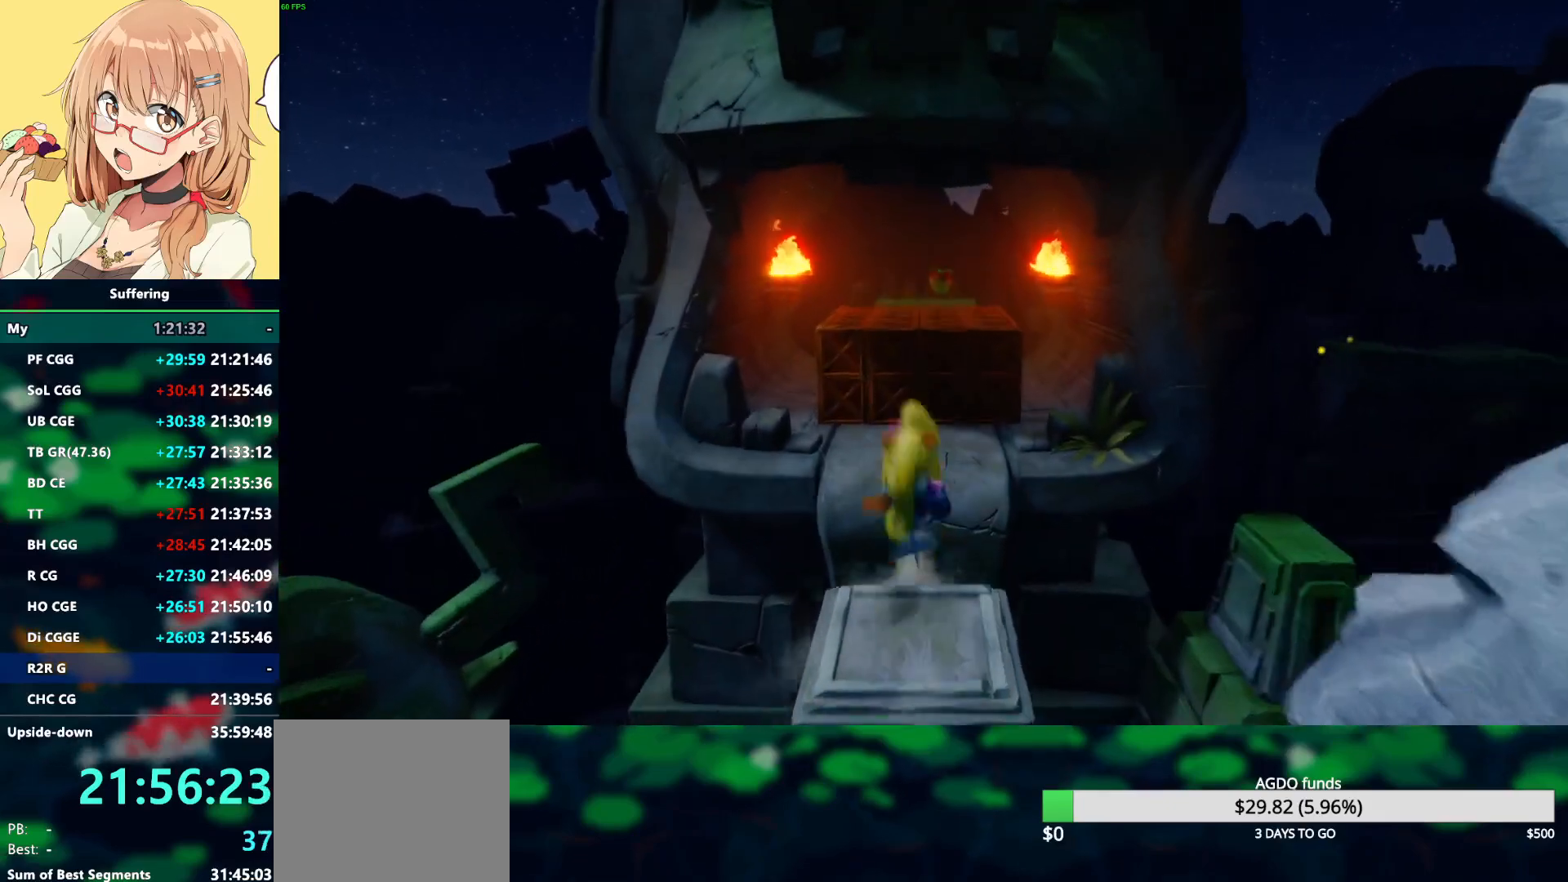
{"buttons": [], "left_stick": "up", "right_stick": "center", "events": [[100, "CROSS", "up"], [100, "R1", "up"]]}
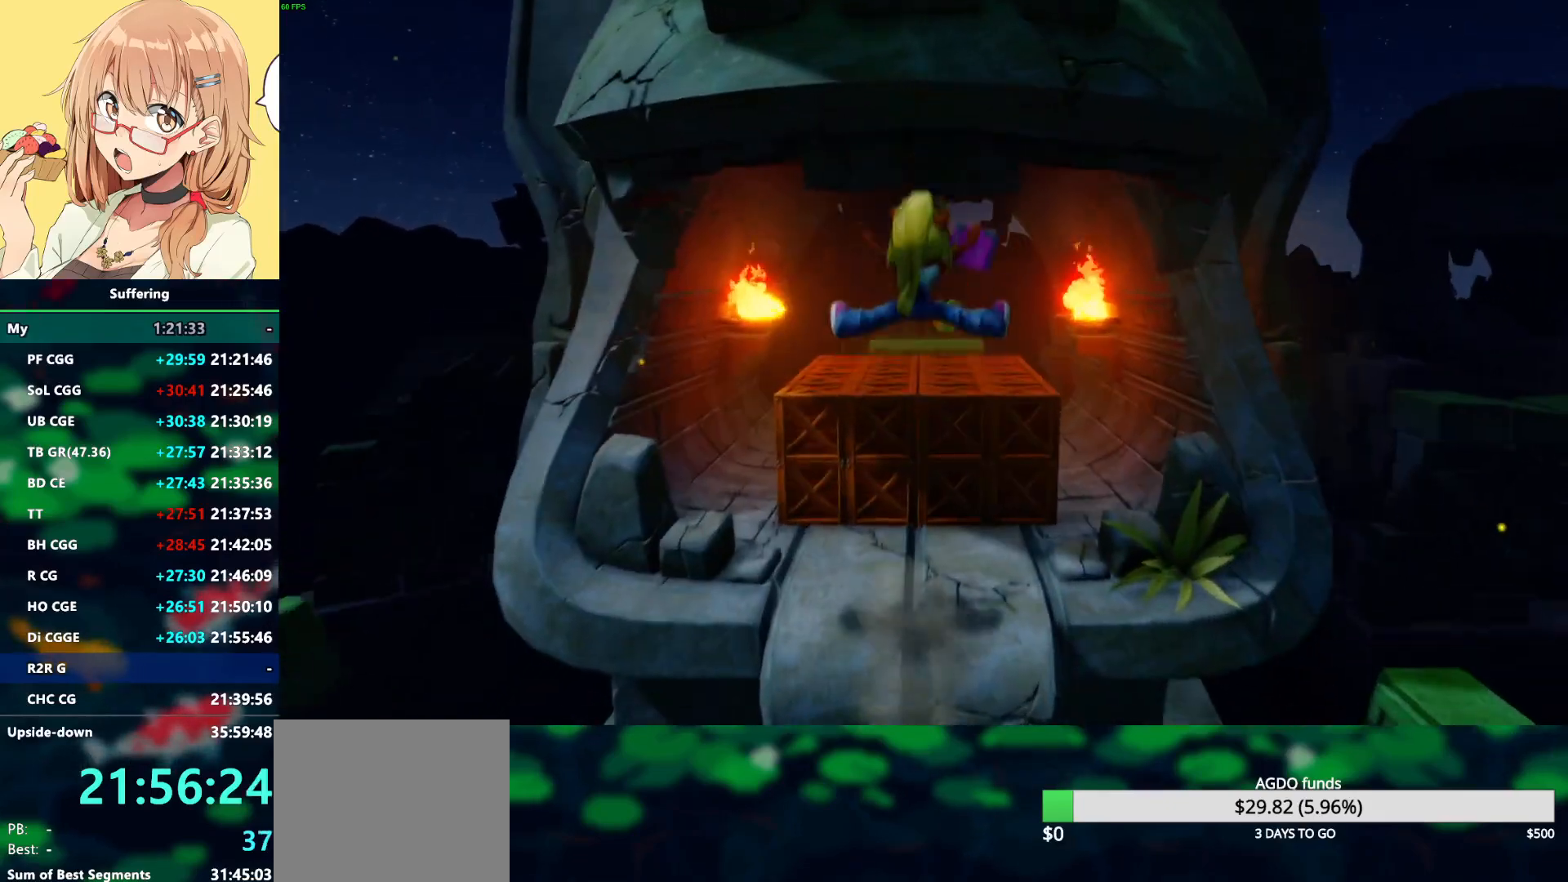
{"buttons": ["CROSS"], "left_stick": "up", "right_stick": "center", "events": [[167, "SQUARE", "down"], [283, "SQUARE", "up"], [317, "CROSS", "down"]]}
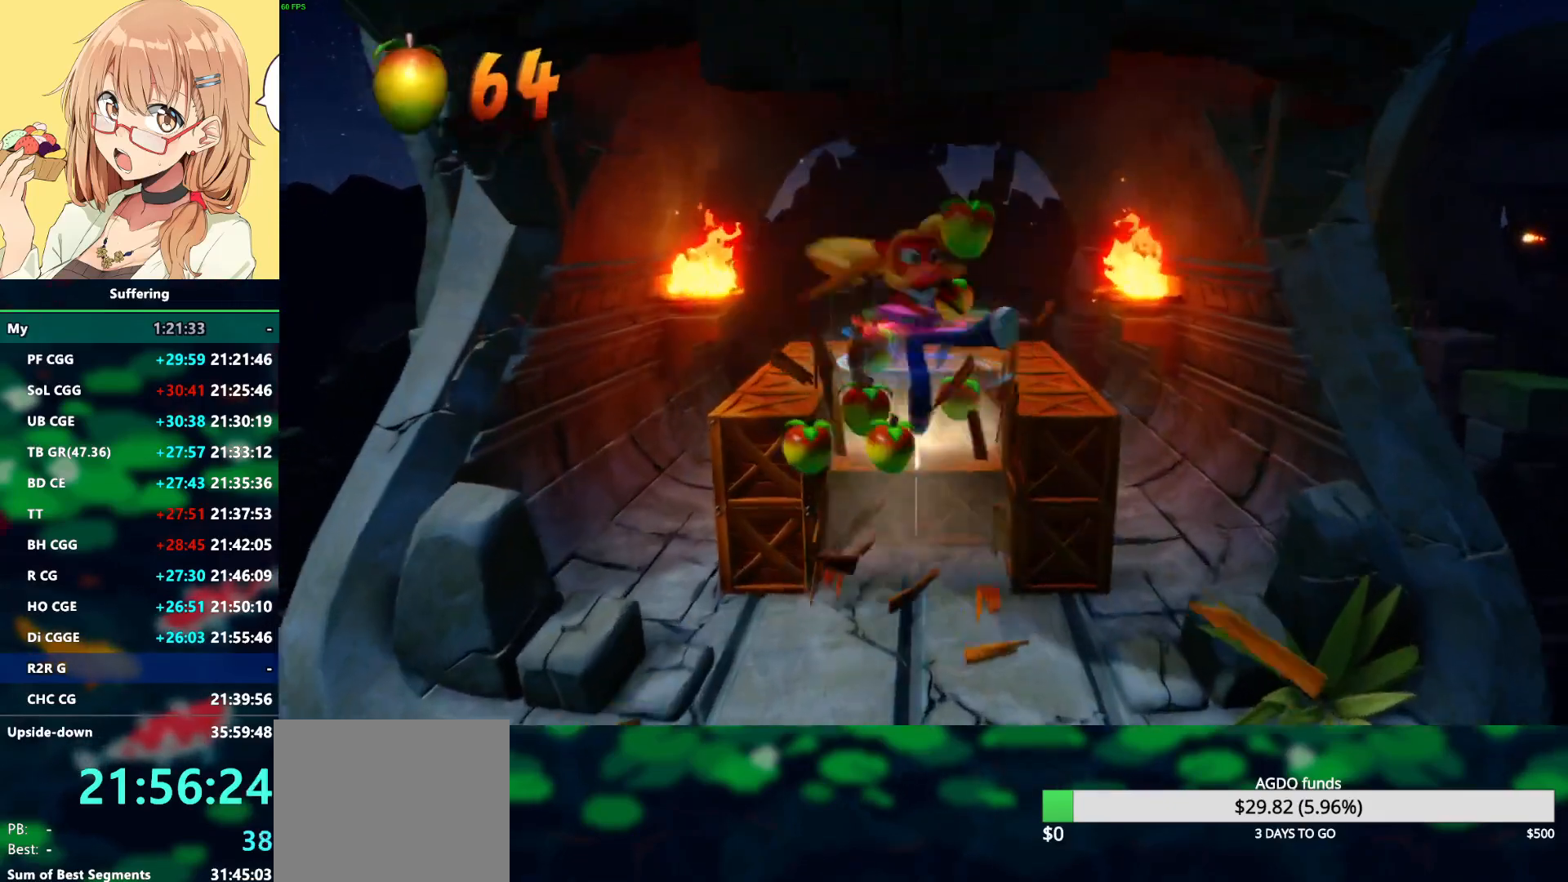
{"buttons": [], "left_stick": "down", "right_stick": "center", "events": [[267, "CROSS", "up"], [450, "left_stick", "down"]]}
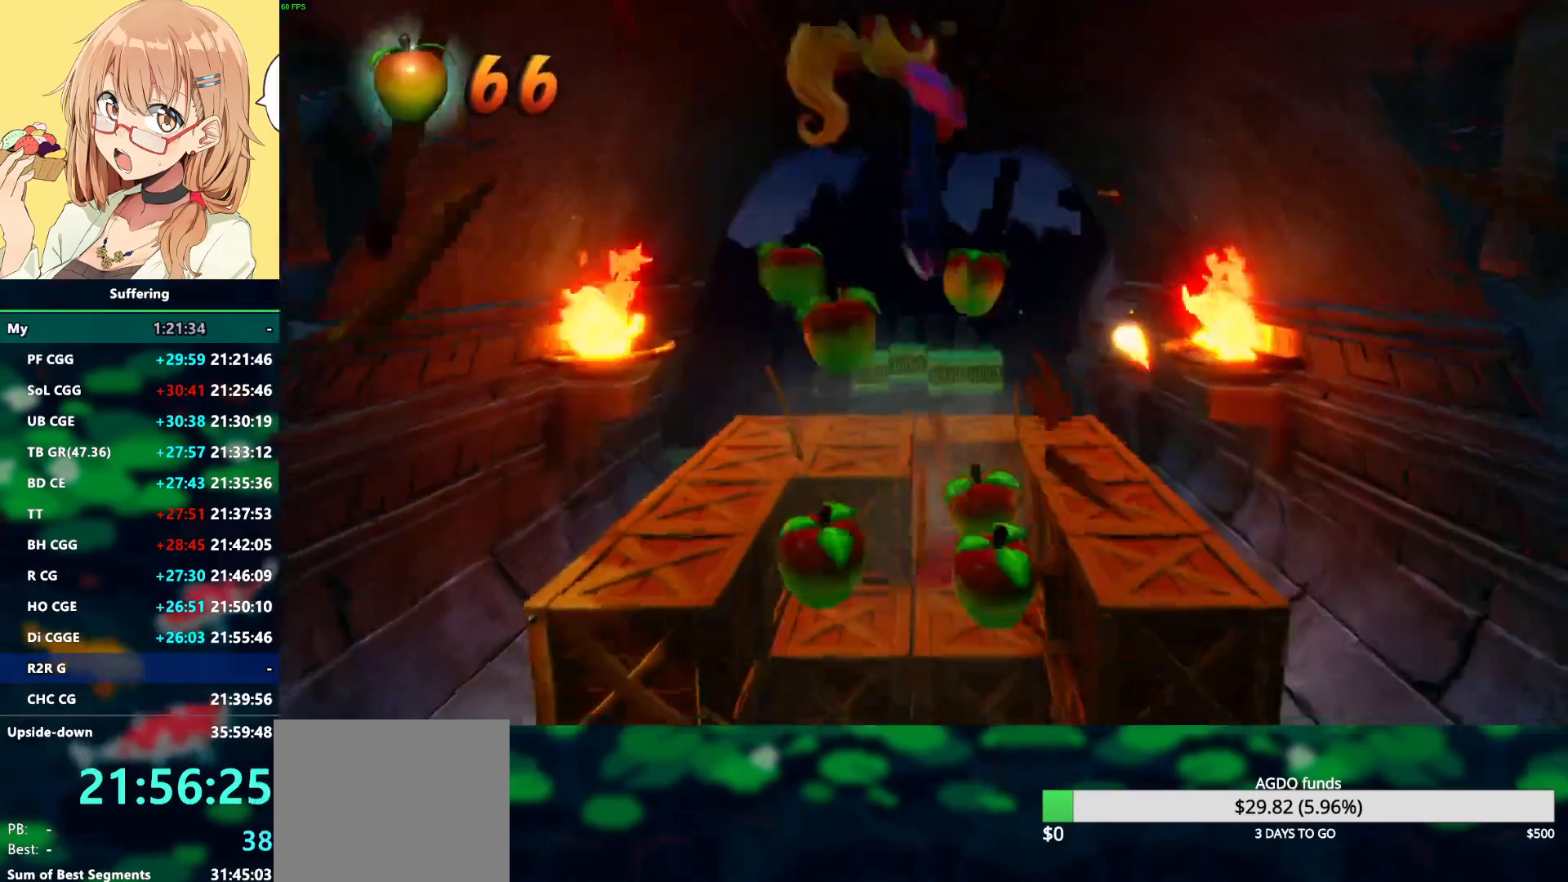
{"buttons": [], "left_stick": "center", "right_stick": "center", "events": [[67, "left_stick", "center"]]}
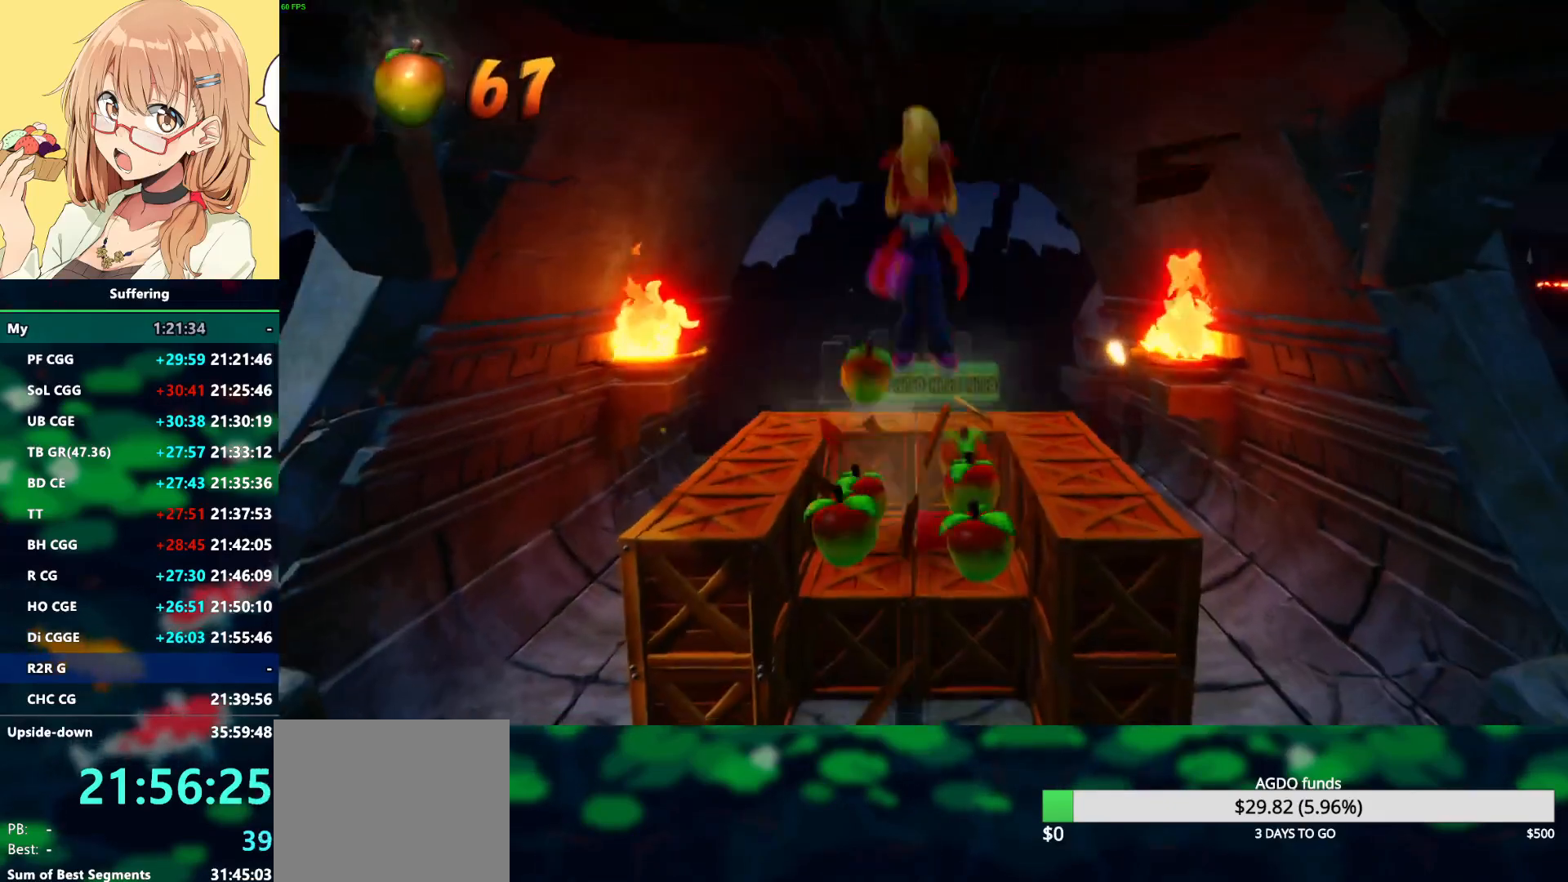
{"buttons": [], "left_stick": "center", "right_stick": "center", "events": [[250, "left_stick", "down-right"], [367, "left_stick", "center"]]}
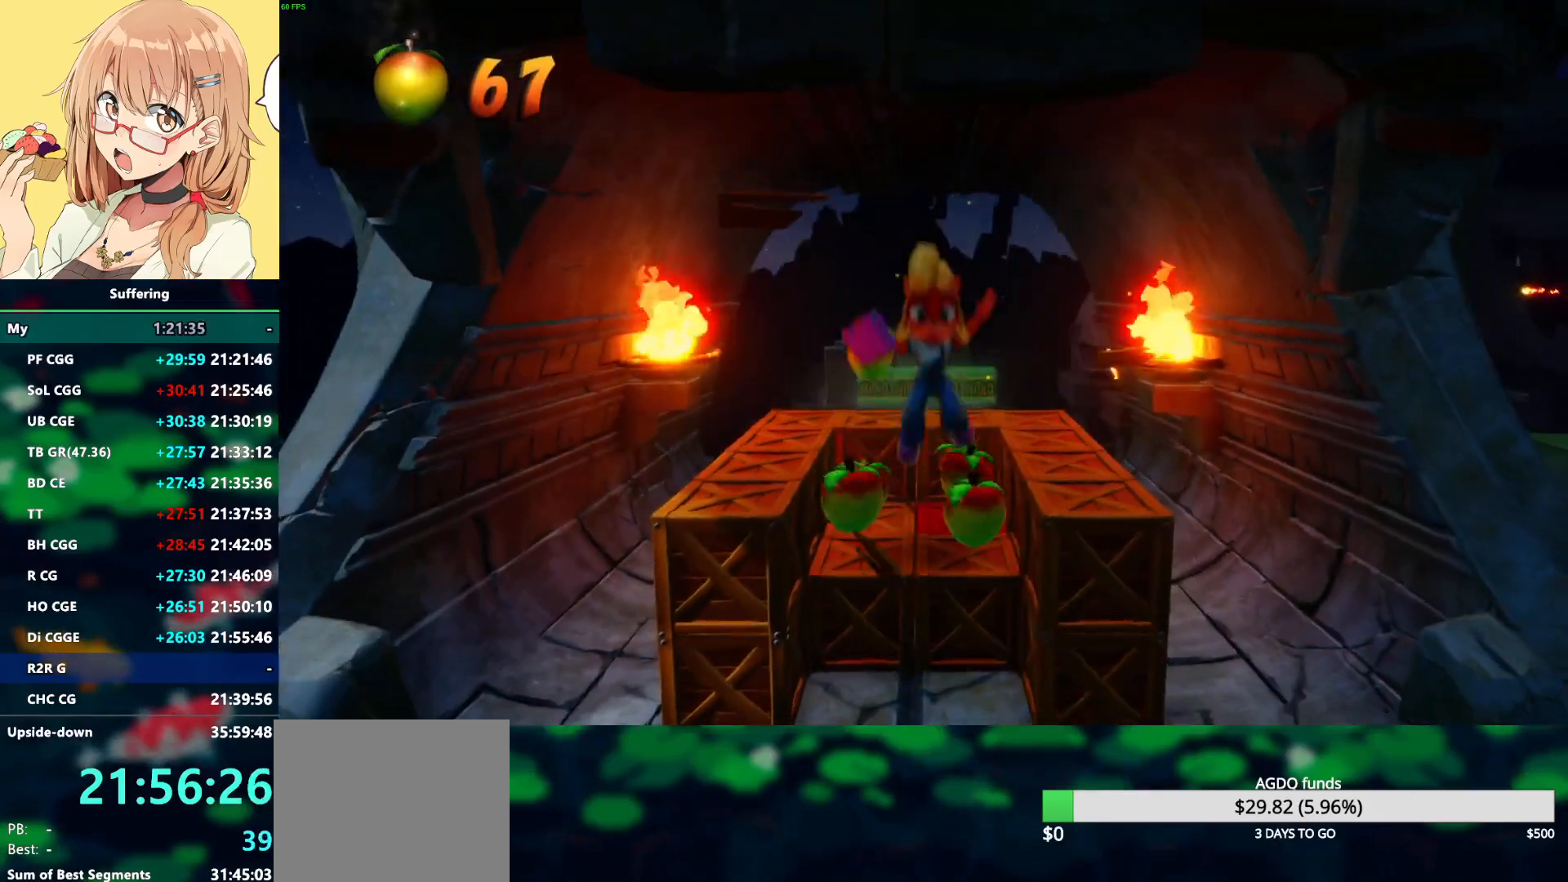
{"buttons": [], "left_stick": "up", "right_stick": "center", "events": [[250, "left_stick", "right"], [383, "left_stick", "up"]]}
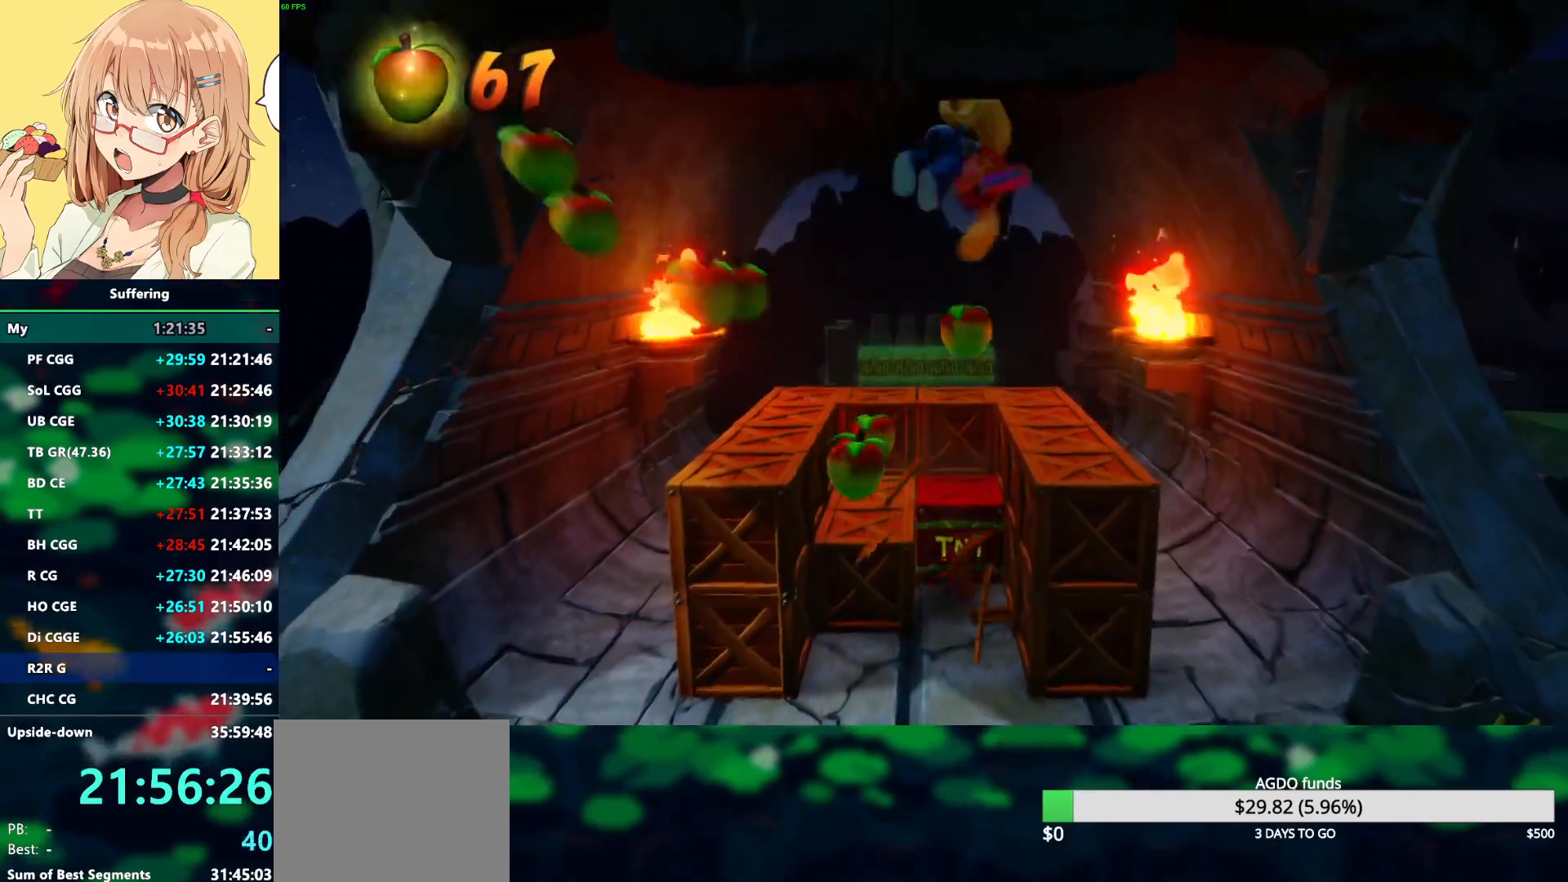
{"buttons": [], "left_stick": "right", "right_stick": "center", "events": [[17, "left_stick", "center"], [117, "left_stick", "up"], [217, "left_stick", "center"], [383, "left_stick", "right"]]}
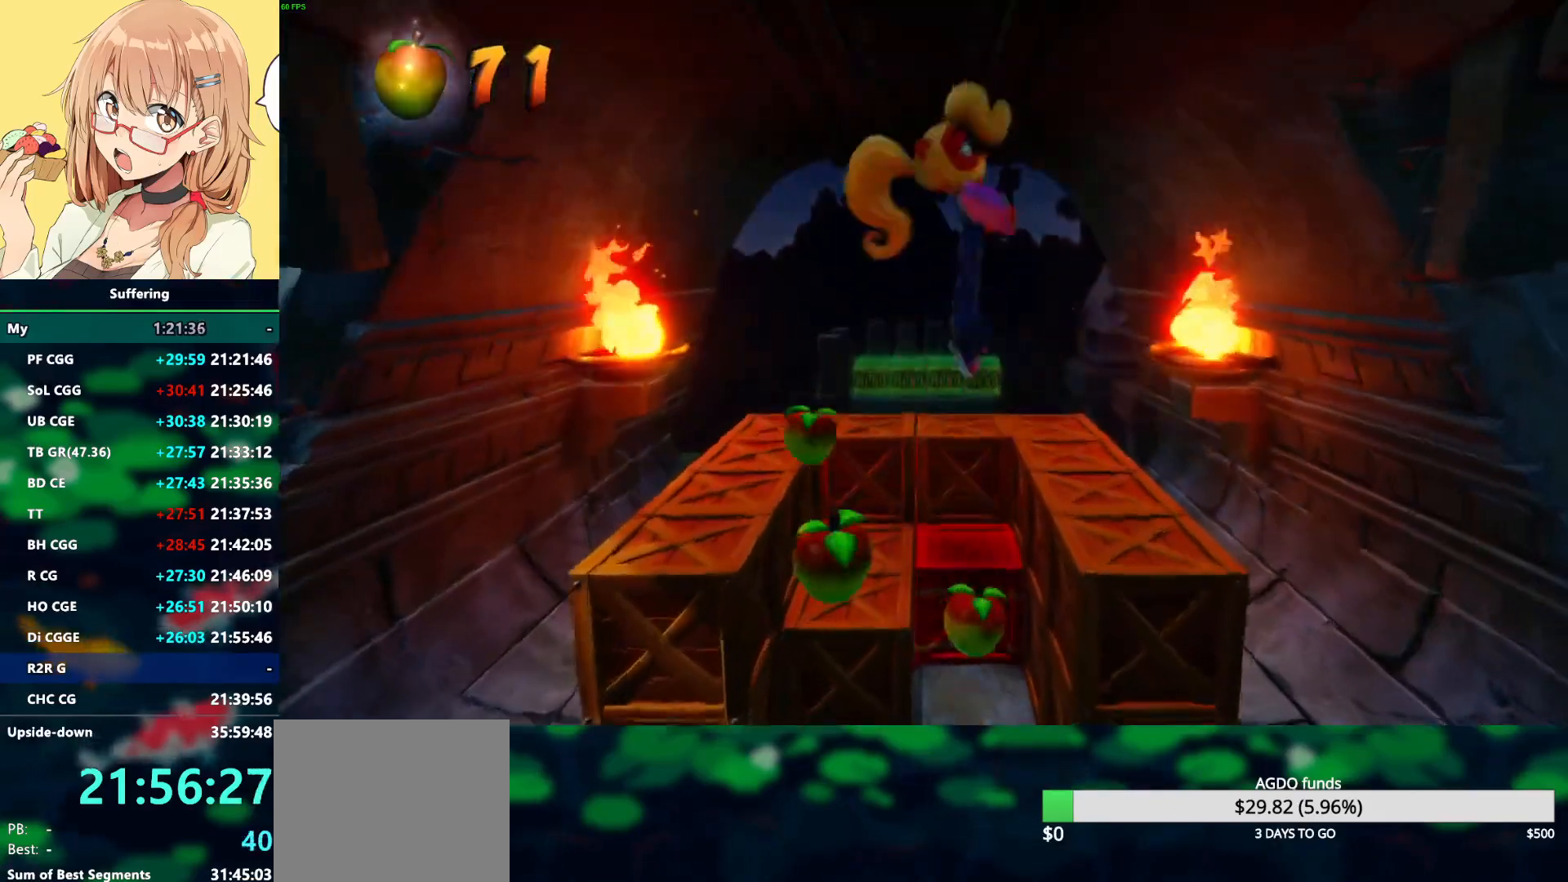
{"buttons": [], "left_stick": "up-right", "right_stick": "center", "events": [[350, "left_stick", "up-right"]]}
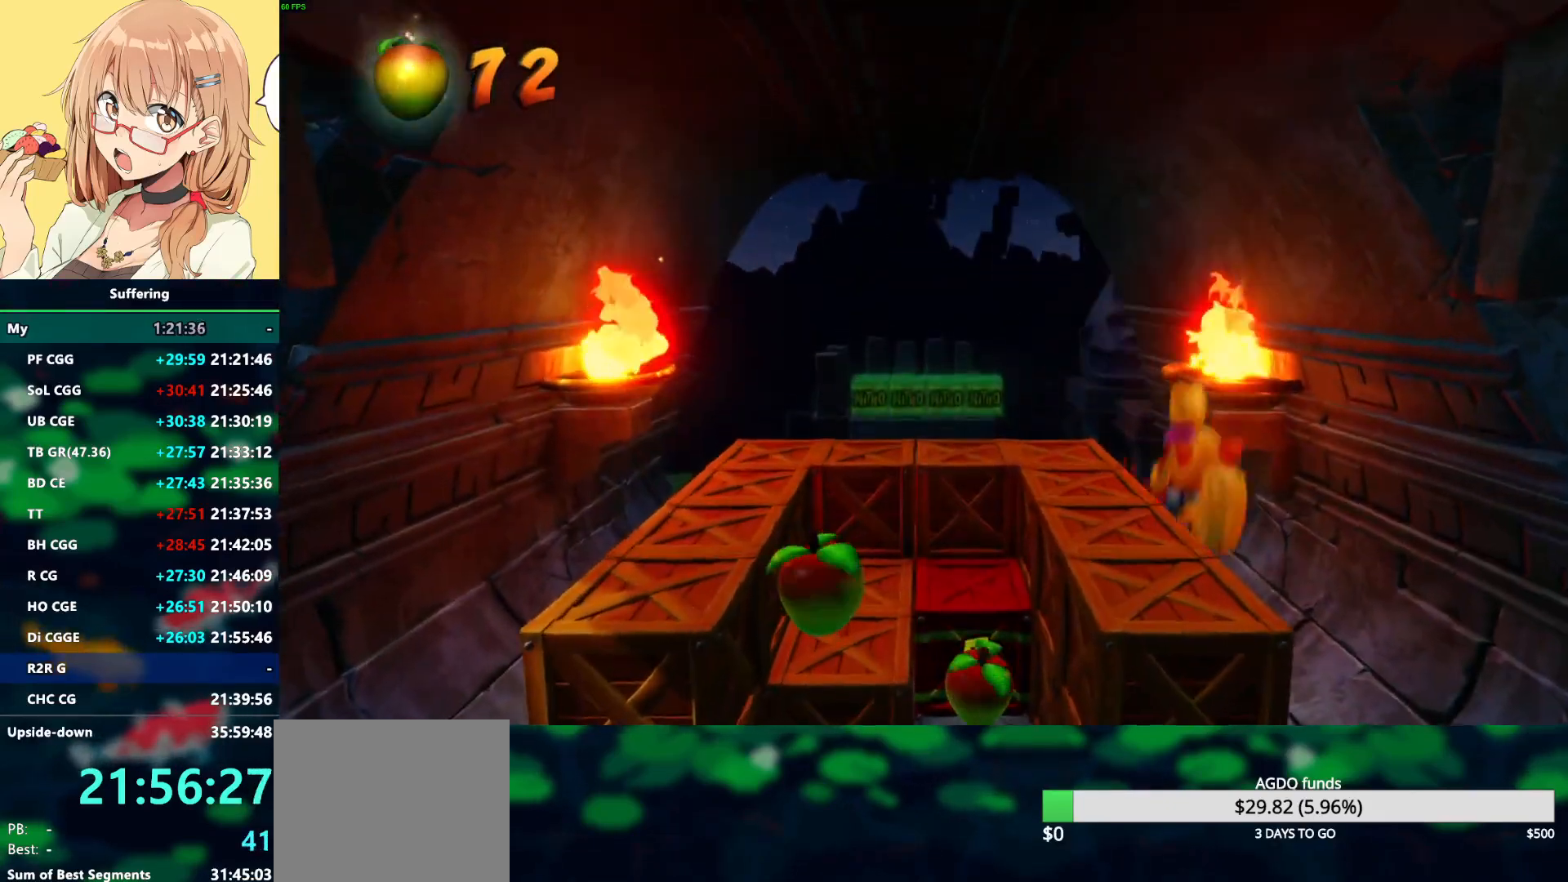
{"buttons": [], "left_stick": "up", "right_stick": "center", "events": [[33, "left_stick", "center"], [83, "left_stick", "up"]]}
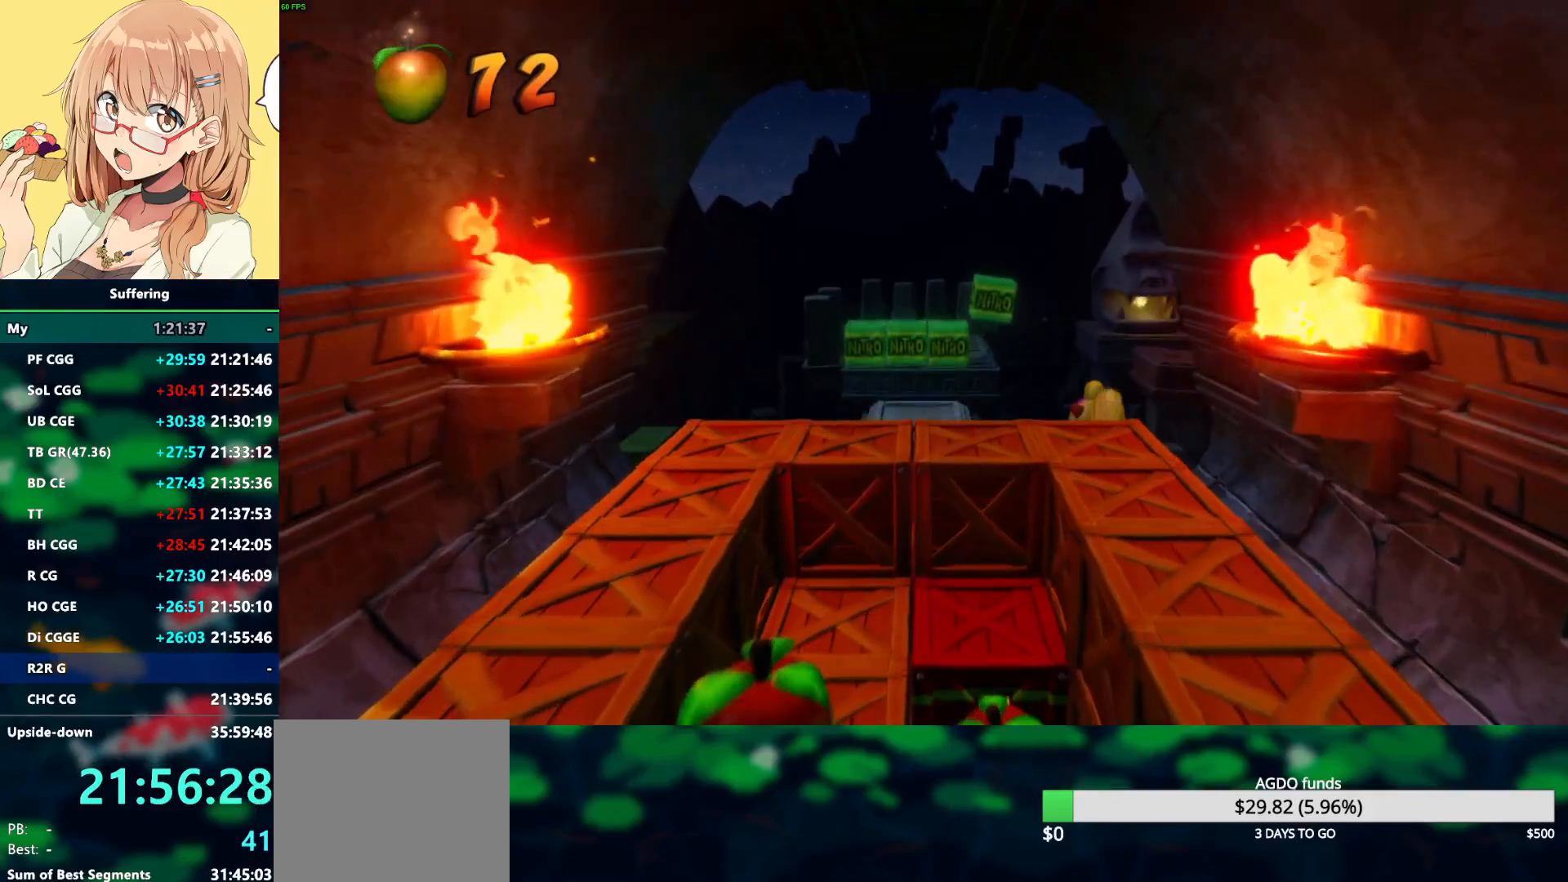
{"buttons": [], "left_stick": "up-left", "right_stick": "center", "events": [[17, "R1", "down"], [133, "CROSS", "down"], [150, "left_stick", "up-left"], [283, "CROSS", "up"], [283, "R1", "up"]]}
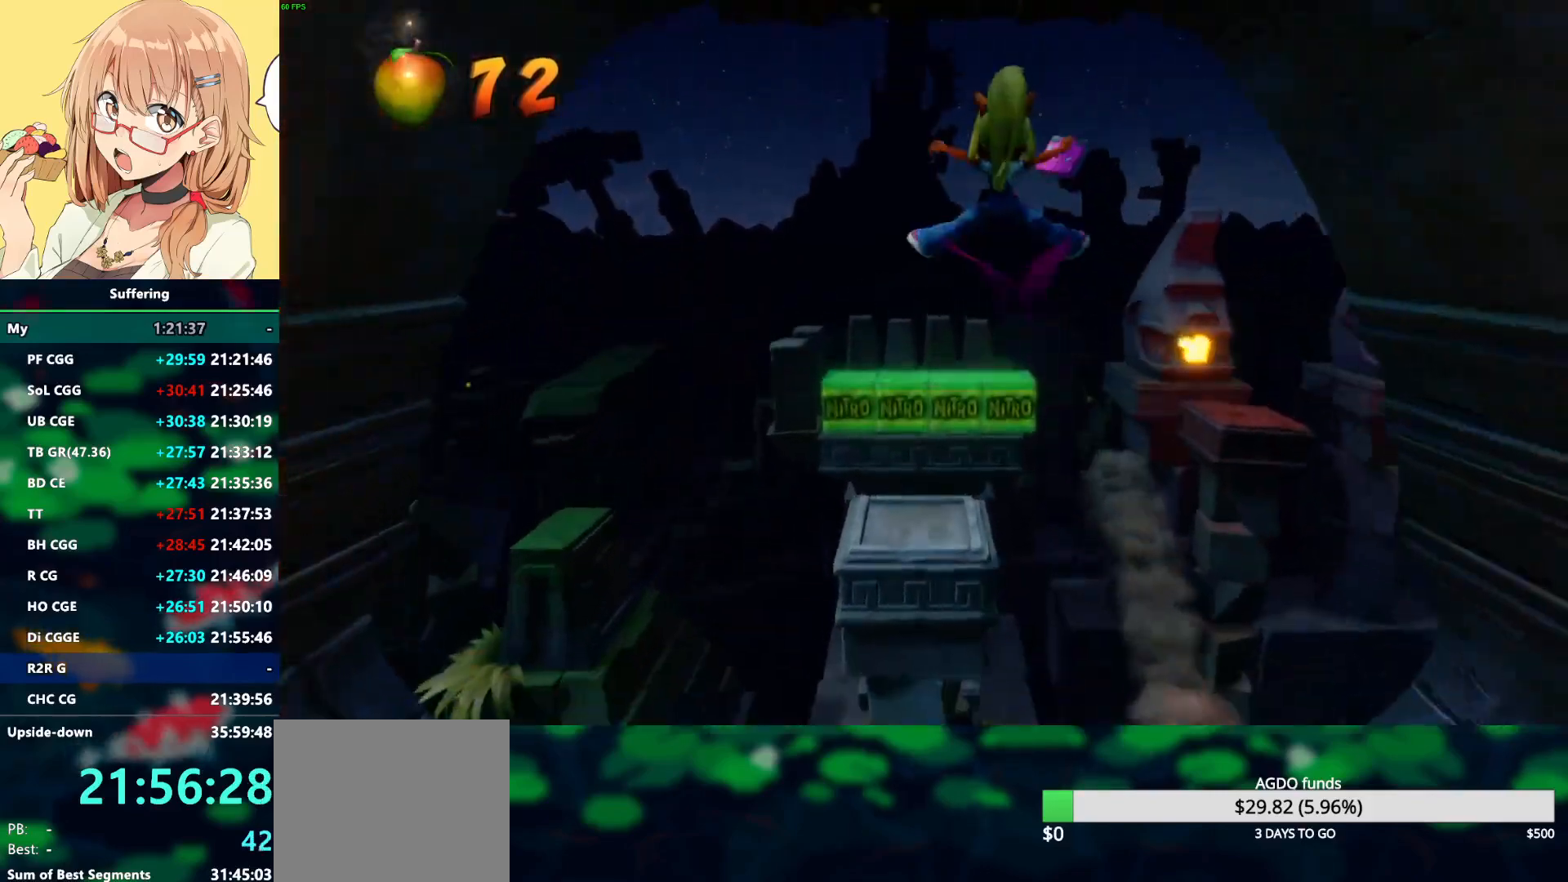
{"buttons": ["R1"], "left_stick": "up", "right_stick": "center", "events": [[133, "left_stick", "center"], [417, "left_stick", "up"], [467, "R1", "down"]]}
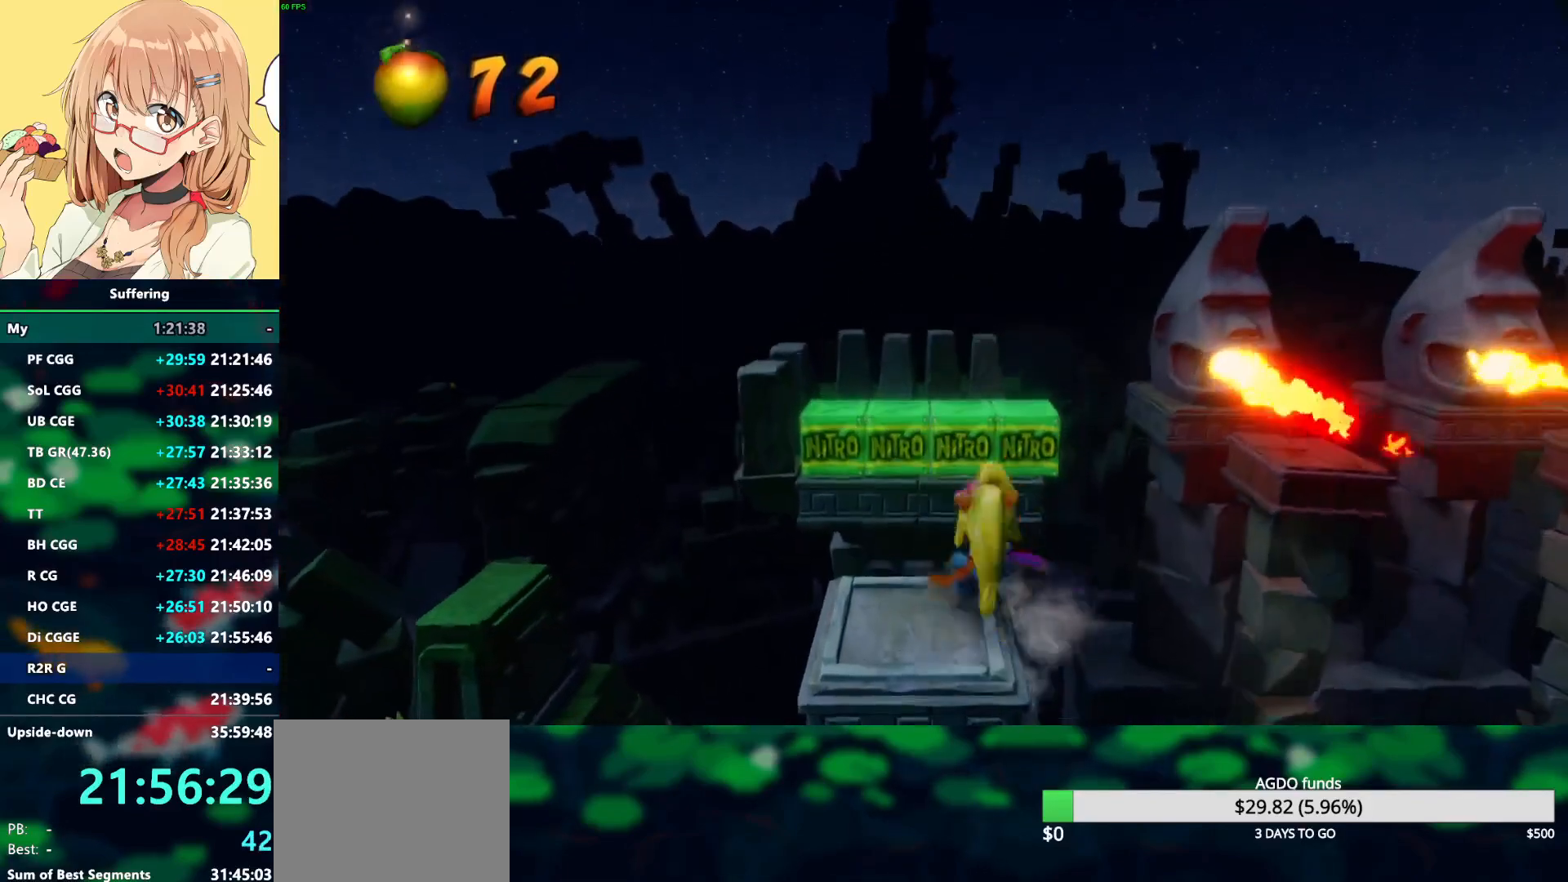
{"buttons": ["CROSS"], "left_stick": "up", "right_stick": "center", "events": [[100, "CROSS", "down"], [150, "SQUARE", "down"], [417, "SQUARE", "up"], [467, "R1", "up"]]}
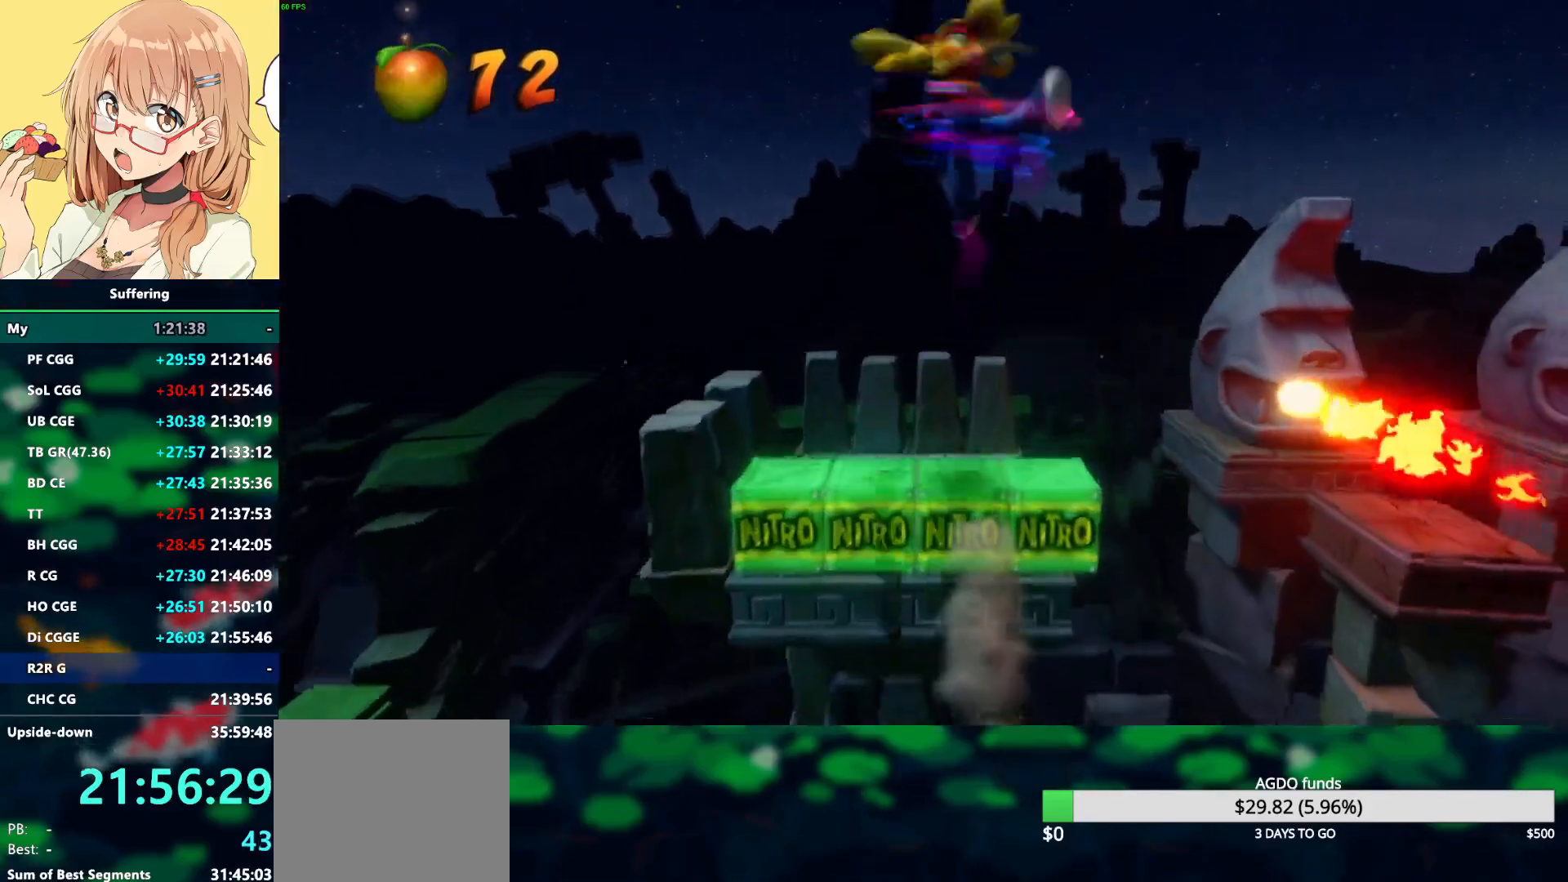
{"buttons": [], "left_stick": "up", "right_stick": "center", "events": [[333, "CROSS", "up"]]}
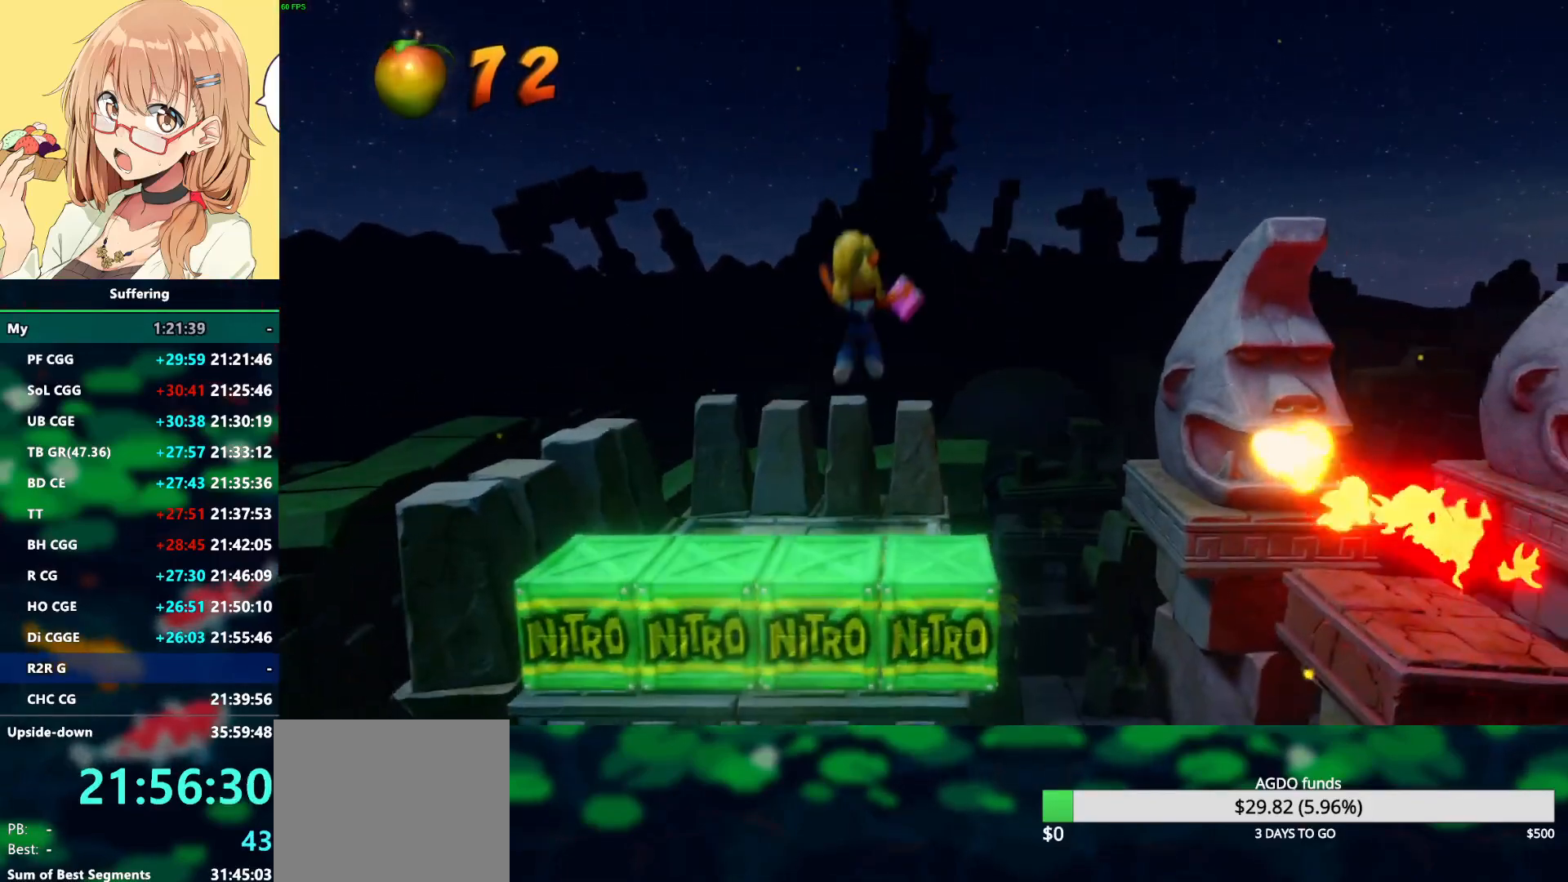
{"buttons": [], "left_stick": "center", "right_stick": "center", "events": [[17, "left_stick", "center"], [217, "left_stick", "down"], [367, "left_stick", "center"]]}
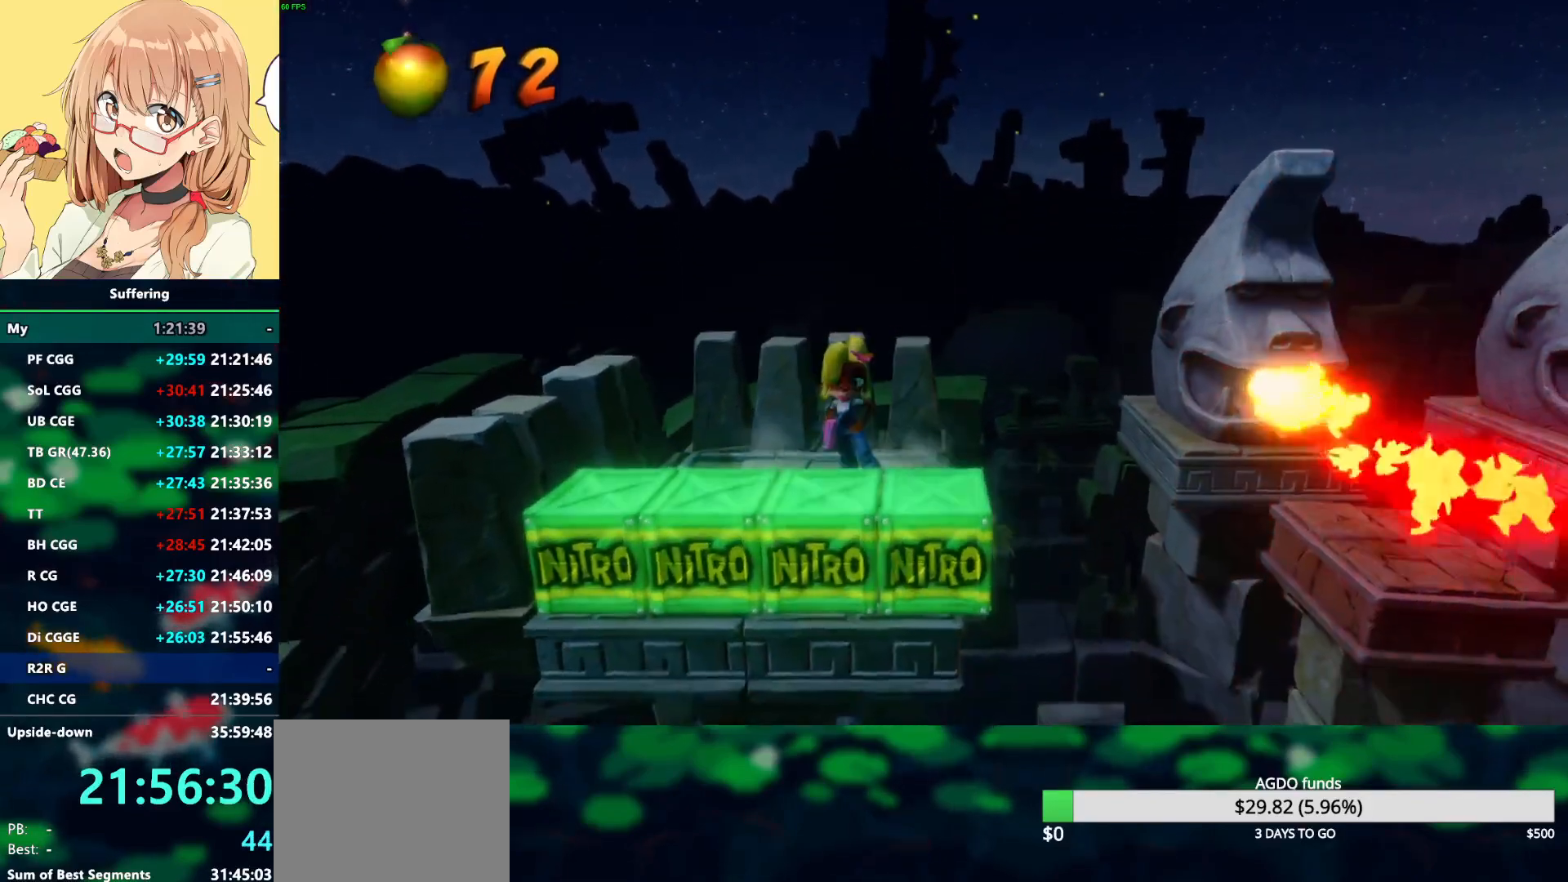
{"buttons": ["CROSS", "R1"], "left_stick": "right", "right_stick": "center", "events": [[167, "left_stick", "right"], [317, "R1", "down"], [417, "CROSS", "down"]]}
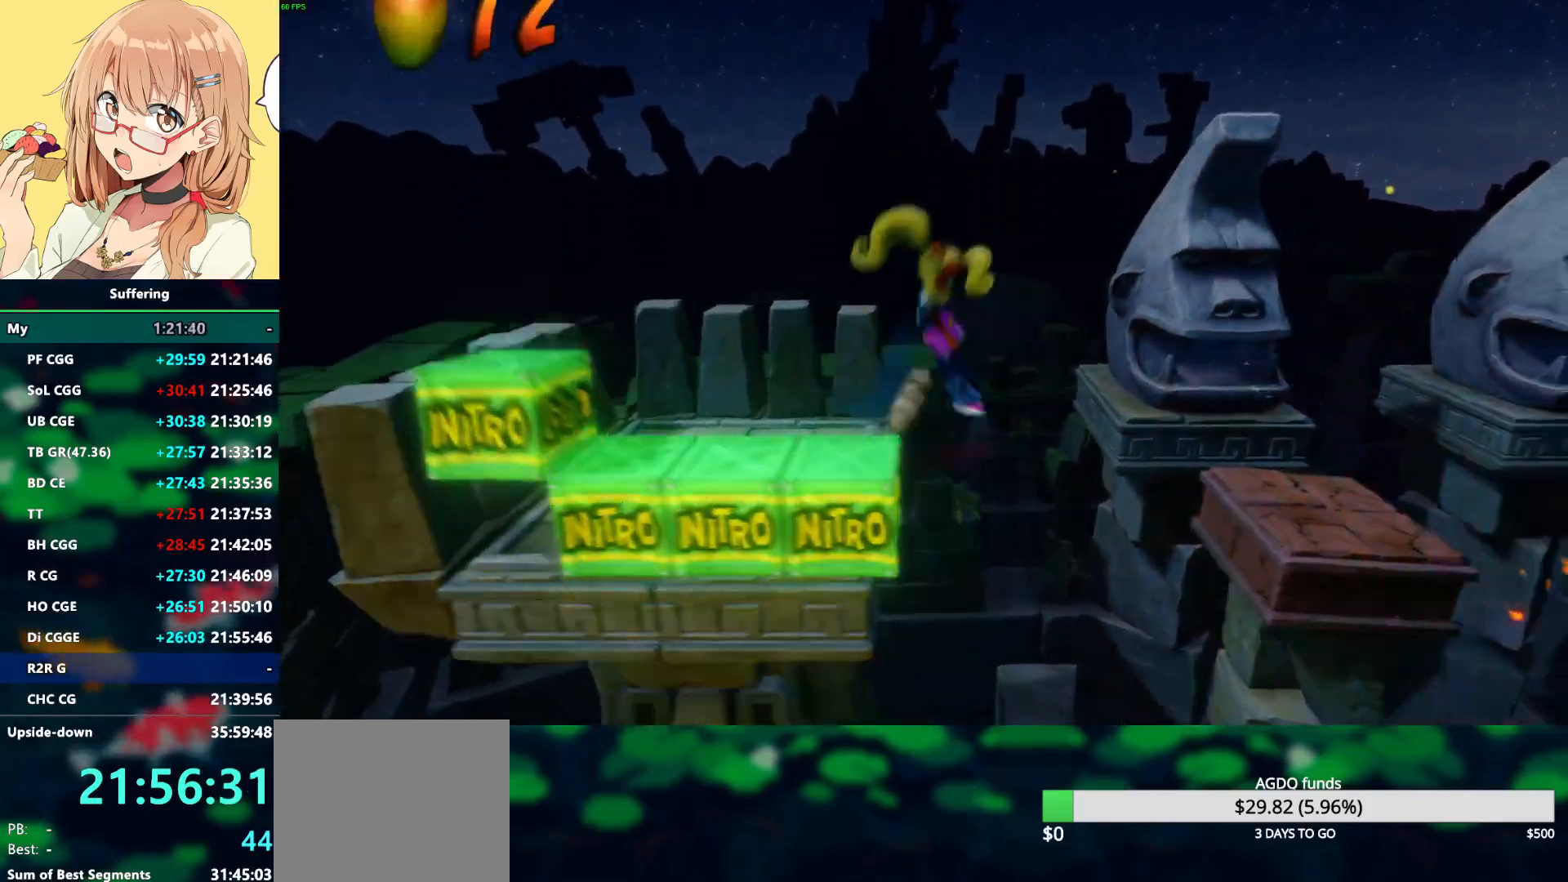
{"buttons": [], "left_stick": "right", "right_stick": "center", "events": [[150, "left_stick", "down-right"], [300, "R1", "up"], [317, "CROSS", "up"], [317, "left_stick", "right"]]}
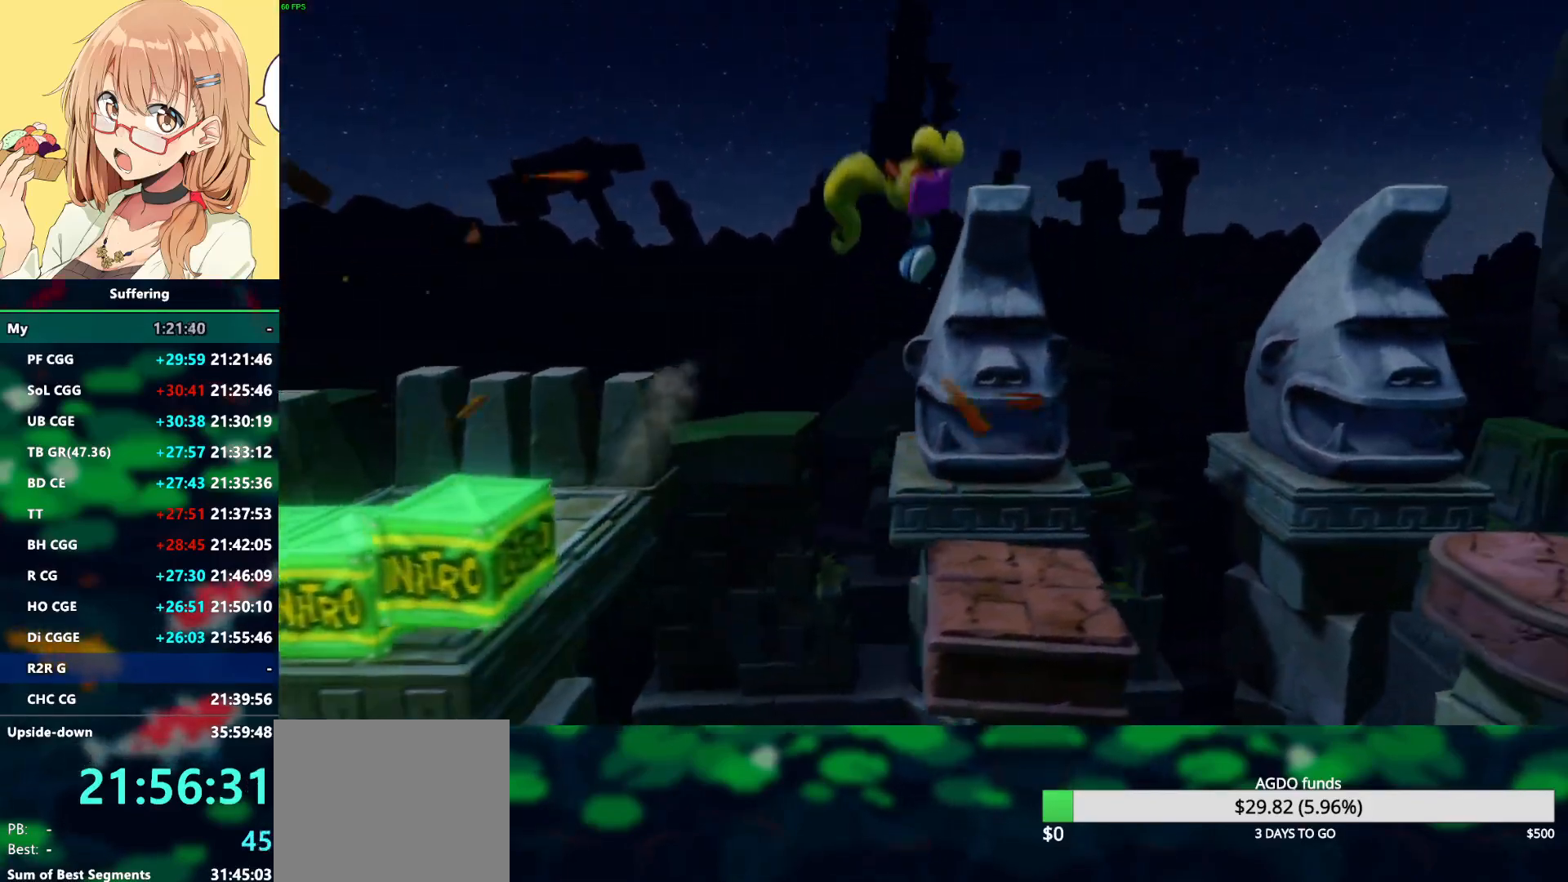
{"buttons": ["CROSS", "R1"], "left_stick": "down-right", "right_stick": "center", "events": [[150, "left_stick", "center"], [217, "left_stick", "right"], [317, "R1", "down"], [433, "CROSS", "down"], [450, "left_stick", "down-right"]]}